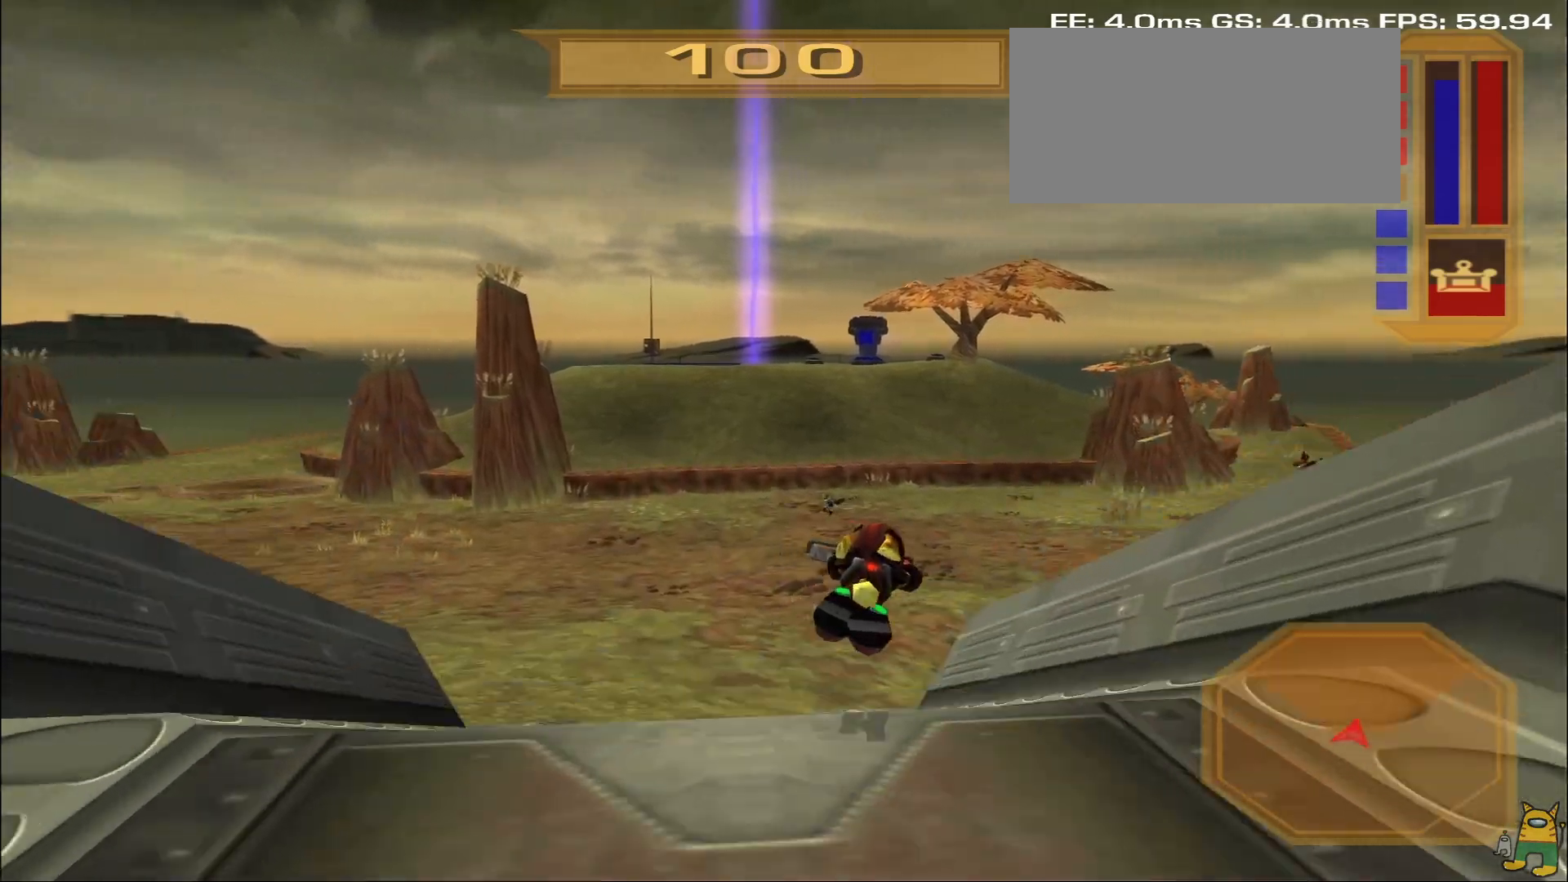
Gameplay with a controller (PlayStation layout); each line is a JSON object with the inputs held at the frame after it (dt_ms = milliseconds from this image to that frame). "events" lists button and stick changes between this image and that frame as [ms after this image, input, new state], when the widget could be followed in between. Not read: L3 R3.
{"dt_ms": 500, "buttons": [], "left_stick": "center", "right_stick": "center", "events": []}
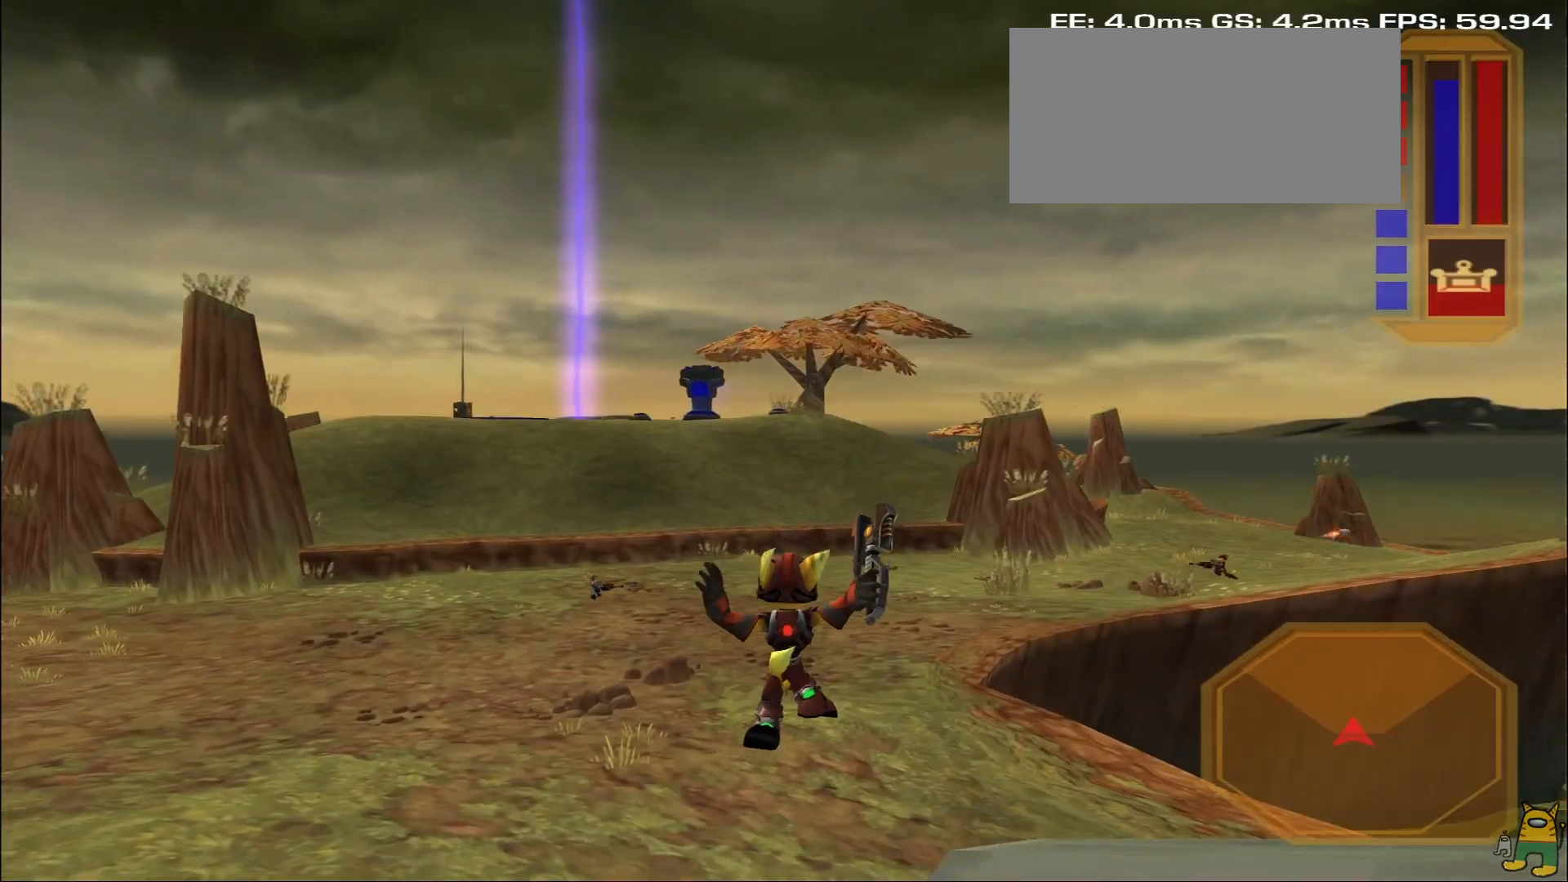
{"dt_ms": 500, "buttons": ["CROSS", "R2"], "left_stick": "left", "right_stick": "center", "events": [[367, "CROSS", "down"], [383, "R2", "down"], [383, "left_stick", "left"]]}
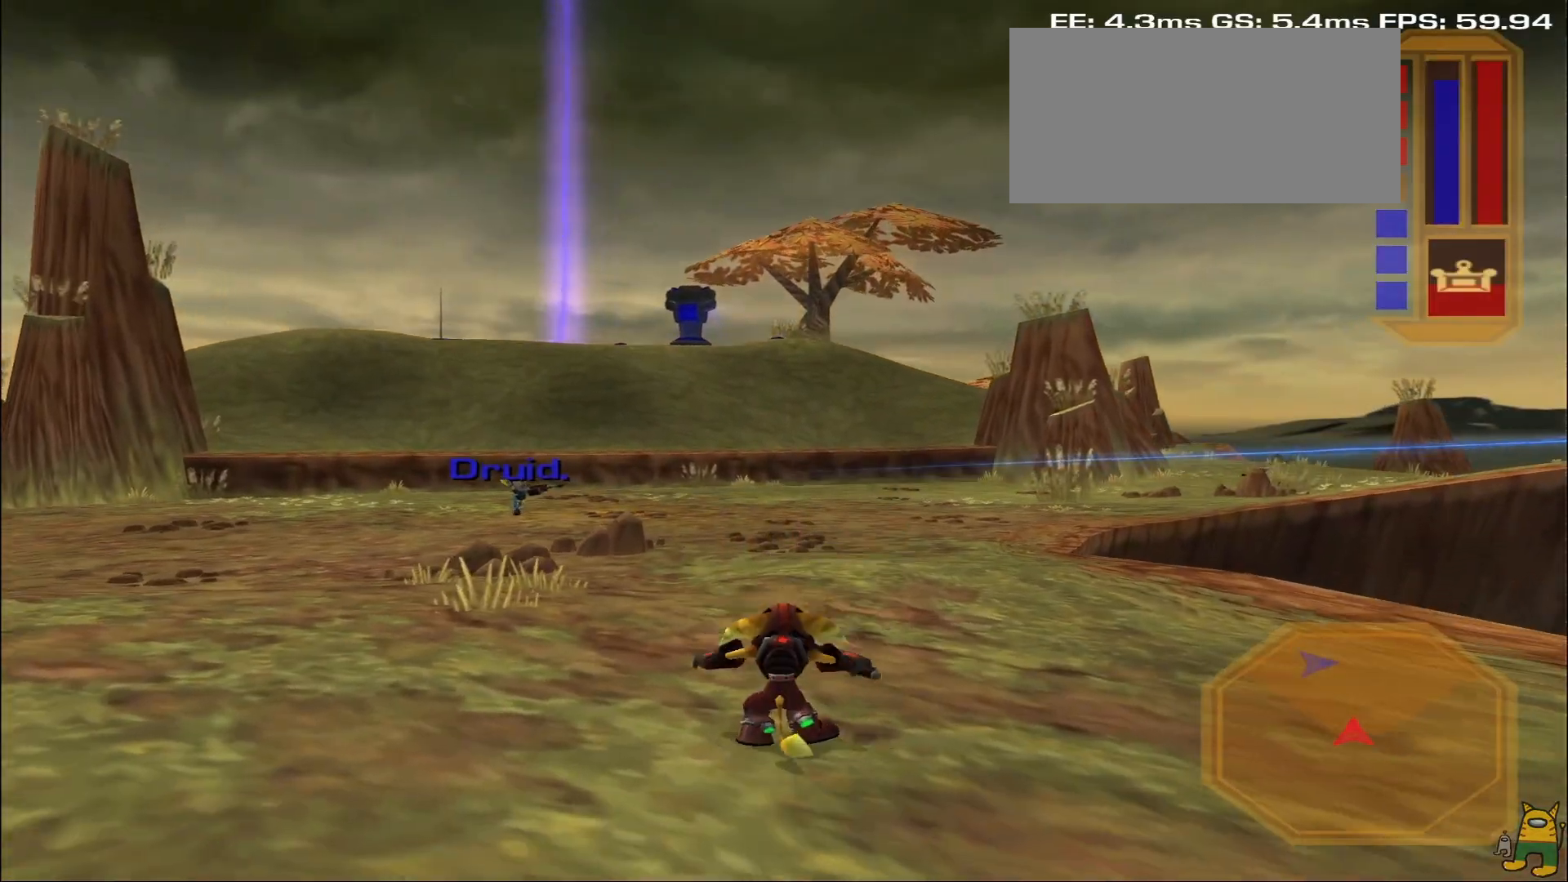
{"dt_ms": 500, "buttons": [], "left_stick": "center", "right_stick": "center", "events": [[183, "left_stick", "center"], [350, "CROSS", "up"], [367, "R2", "up"]]}
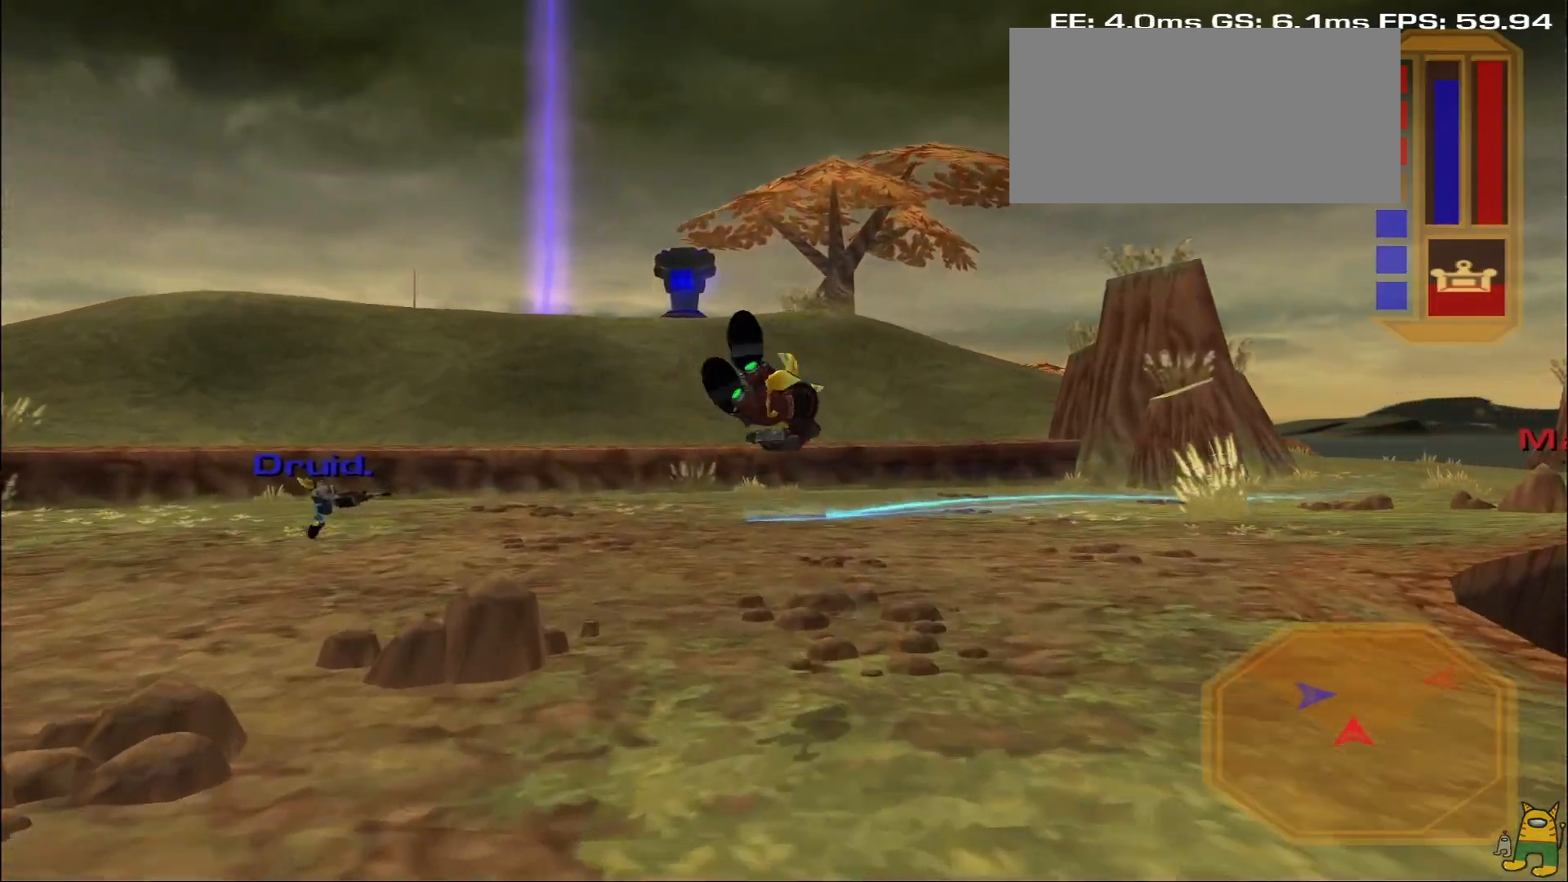
{"dt_ms": 500, "buttons": ["CROSS"], "left_stick": "center", "right_stick": "center", "events": [[33, "CROSS", "down"], [33, "left_stick", "left"], [50, "R2", "down"], [317, "left_stick", "center"], [483, "R2", "up"]]}
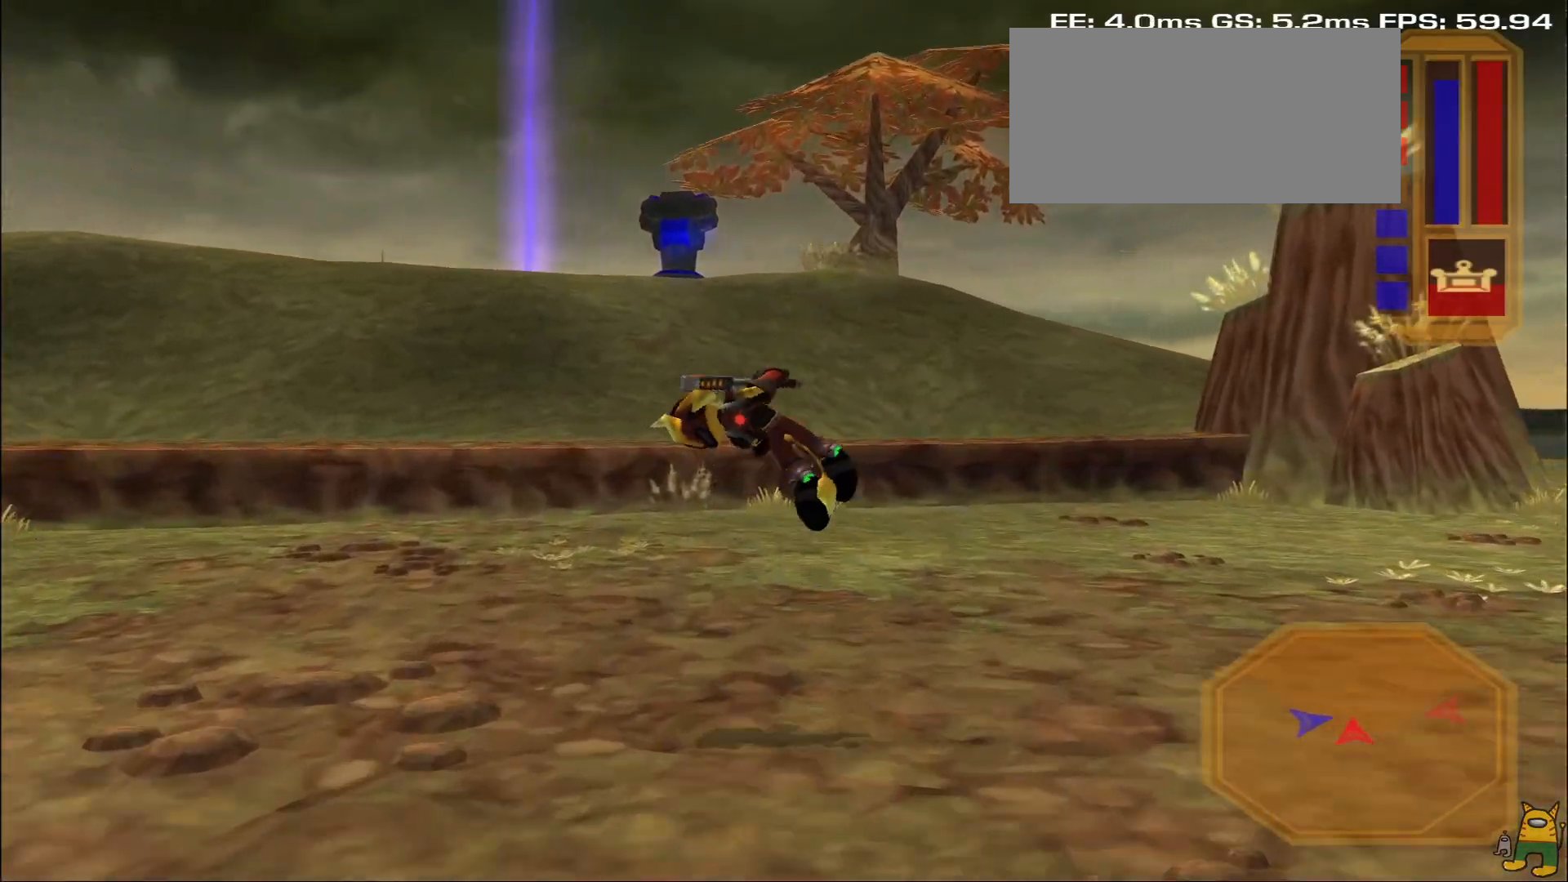
{"dt_ms": 500, "buttons": ["CIRCLE"], "left_stick": "up", "right_stick": "center", "events": [[17, "CROSS", "up"], [200, "R2", "down"], [200, "left_stick", "left"], [217, "CROSS", "down"], [417, "CROSS", "up"], [433, "R2", "up"], [483, "CIRCLE", "down"], [500, "left_stick", "up"]]}
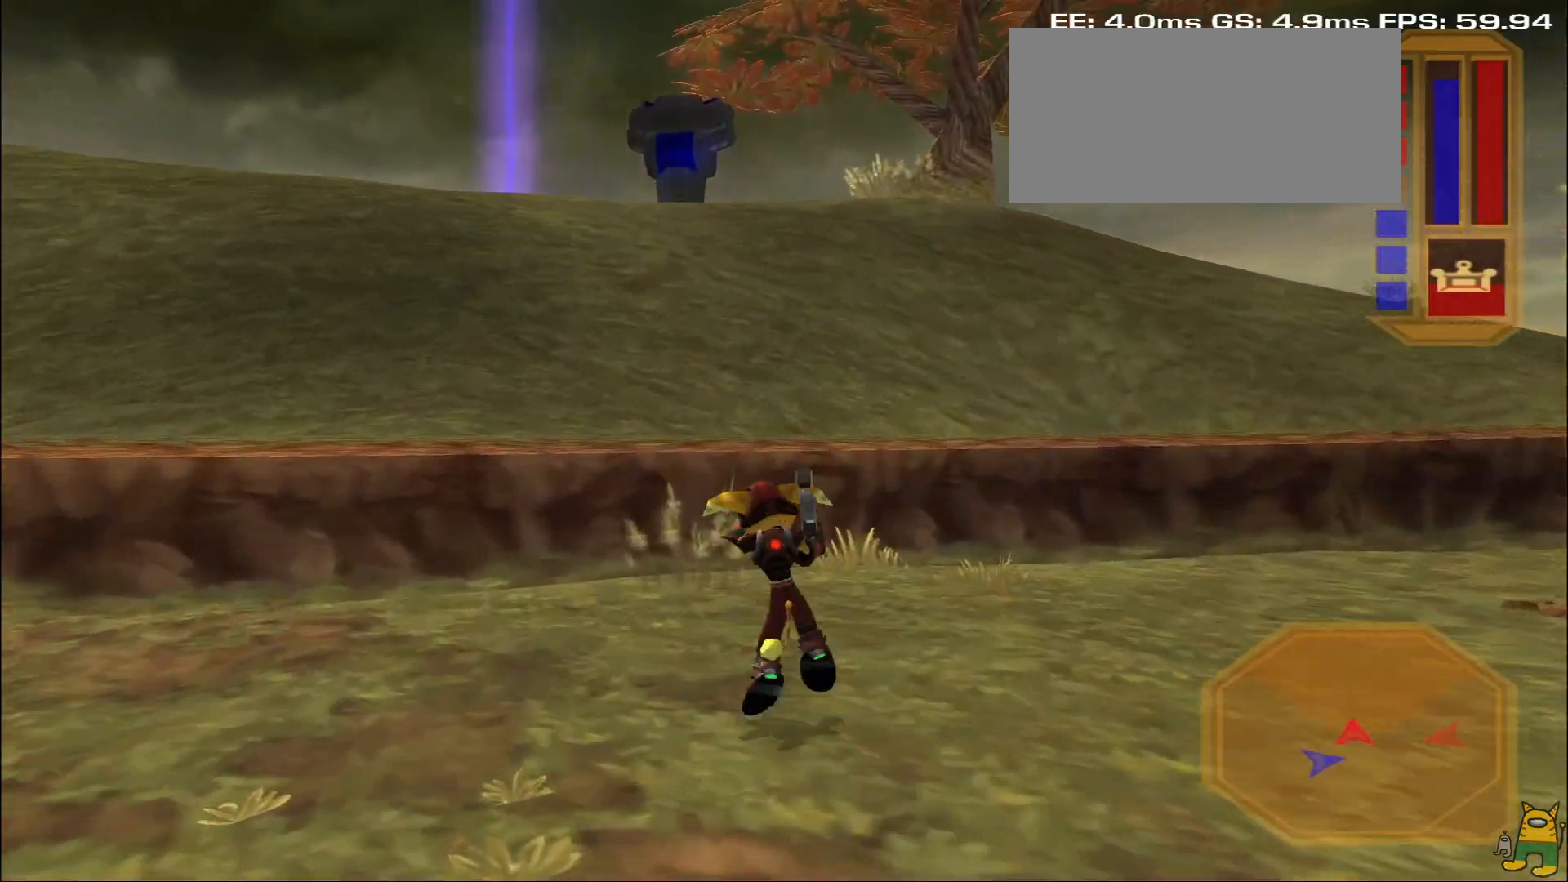
{"dt_ms": 500, "buttons": ["R2"], "left_stick": "up-right", "right_stick": "center", "events": [[67, "CIRCLE", "up"], [133, "R2", "down"], [217, "R2", "up"], [267, "R2", "down"], [333, "left_stick", "up-right"]]}
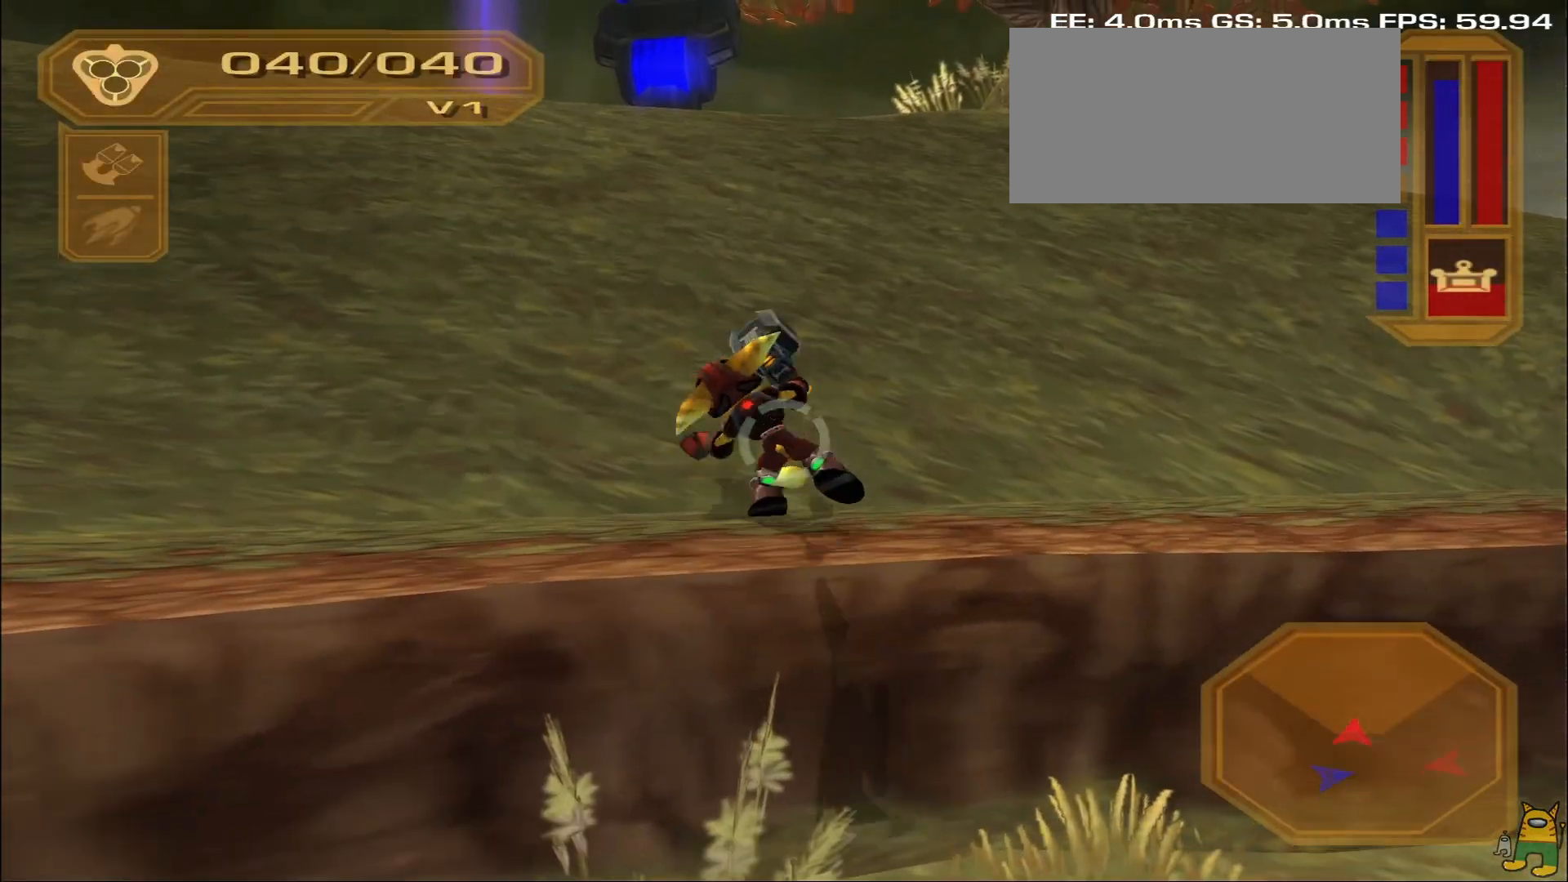
{"dt_ms": 500, "buttons": [], "left_stick": "up", "right_stick": "center", "events": [[50, "left_stick", "up"], [117, "R2", "up"]]}
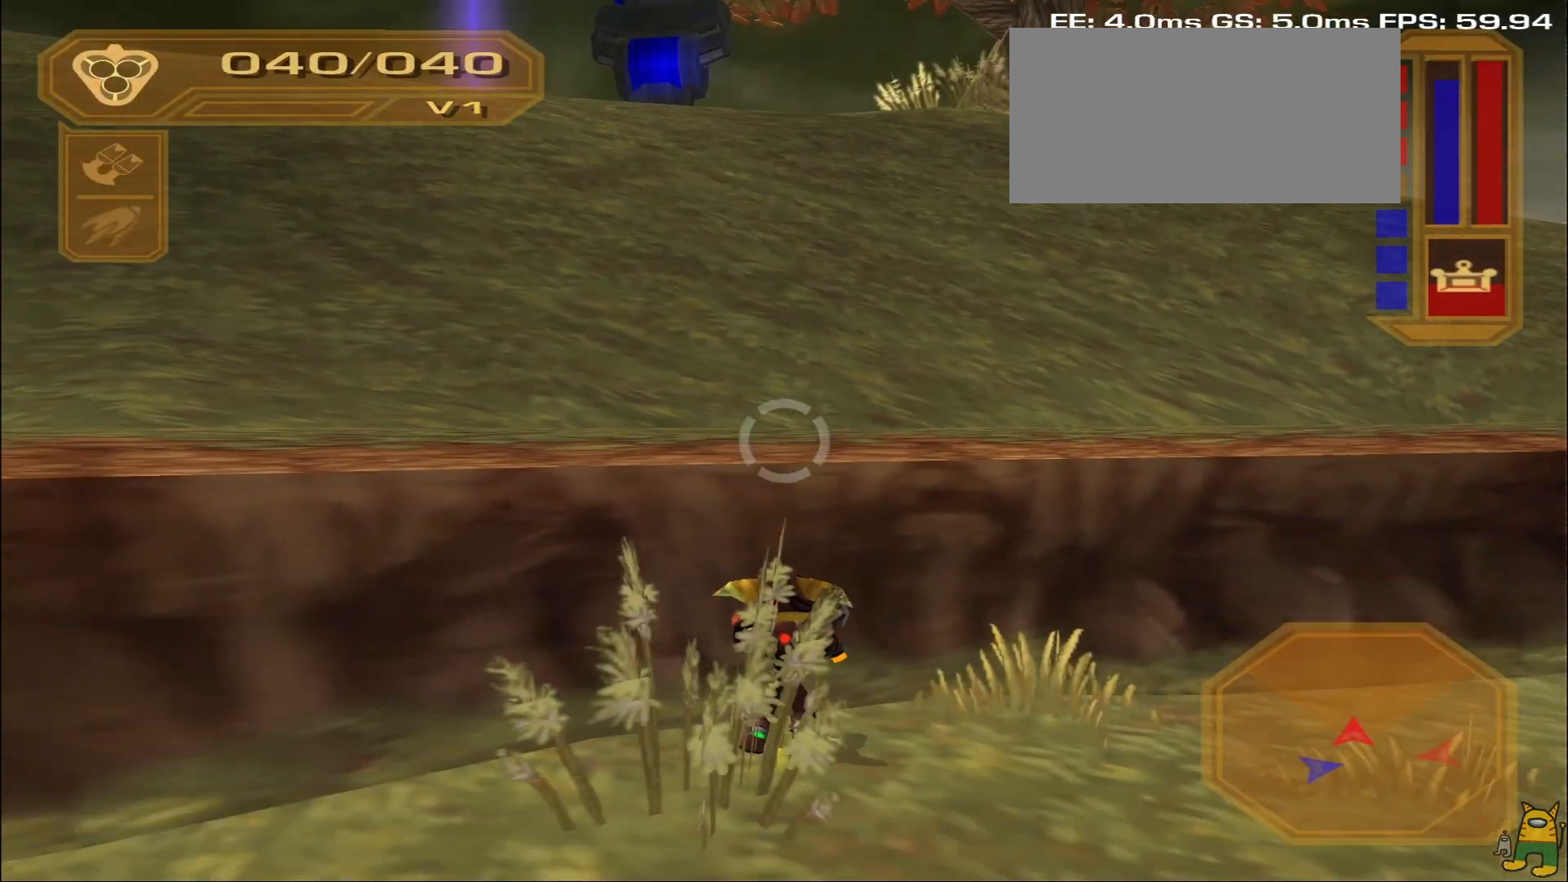
{"dt_ms": 500, "buttons": [], "left_stick": "left", "right_stick": "center", "events": [[50, "CROSS", "down"], [167, "left_stick", "up-left"], [217, "CROSS", "up"], [283, "CROSS", "down"], [333, "left_stick", "left"], [417, "CROSS", "up"]]}
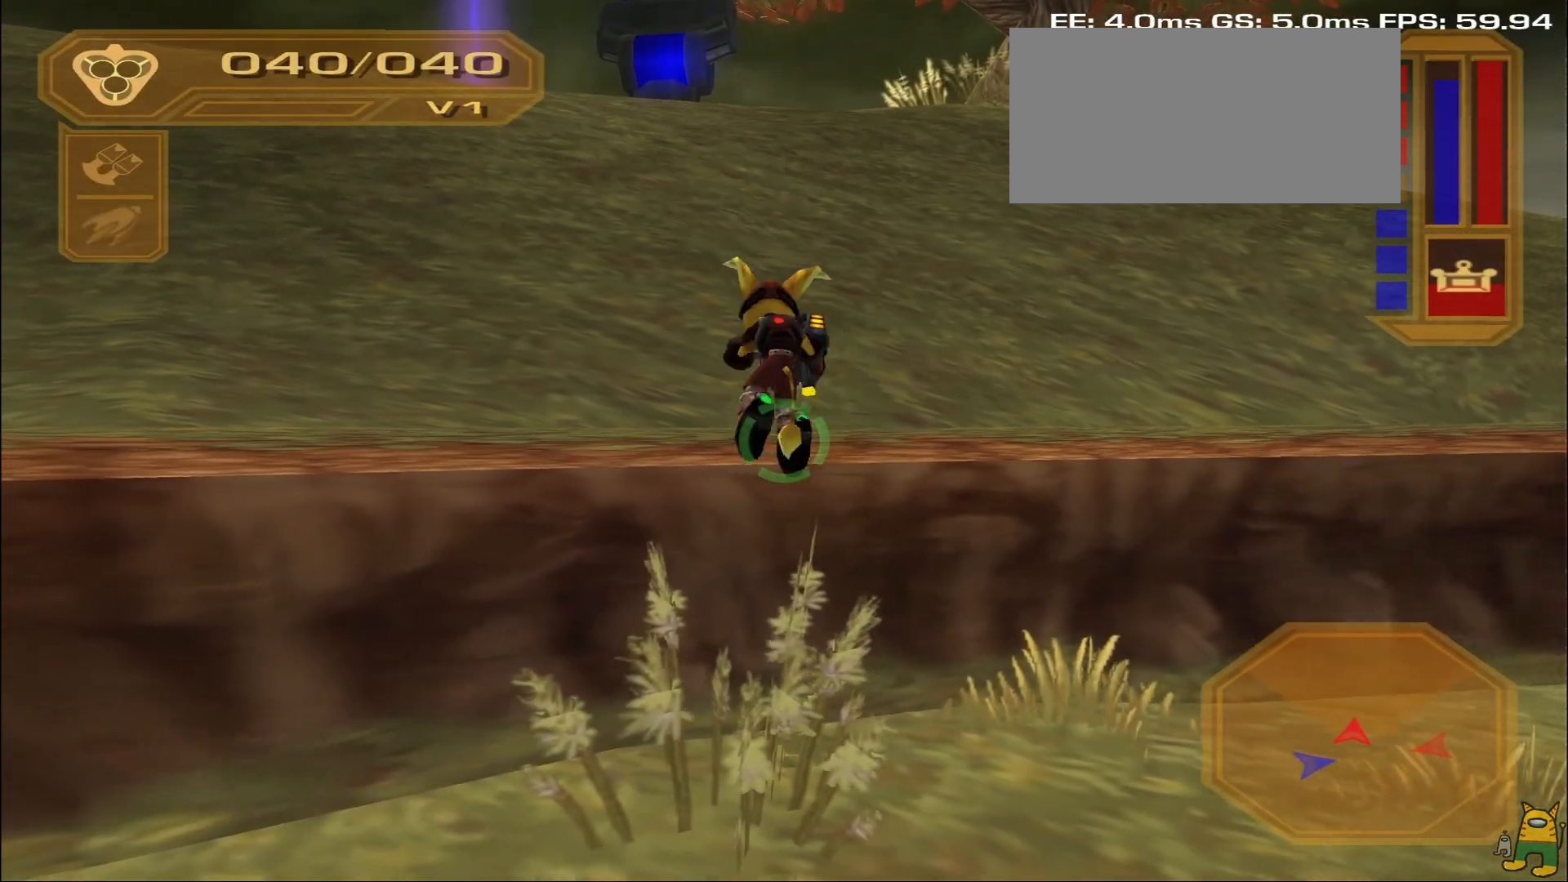
{"dt_ms": 500, "buttons": [], "left_stick": "up", "right_stick": "center", "events": [[50, "left_stick", "up-left"], [50, "right_stick", "left"], [200, "left_stick", "up"], [217, "right_stick", "center"], [267, "CROSS", "down"], [450, "CROSS", "up"]]}
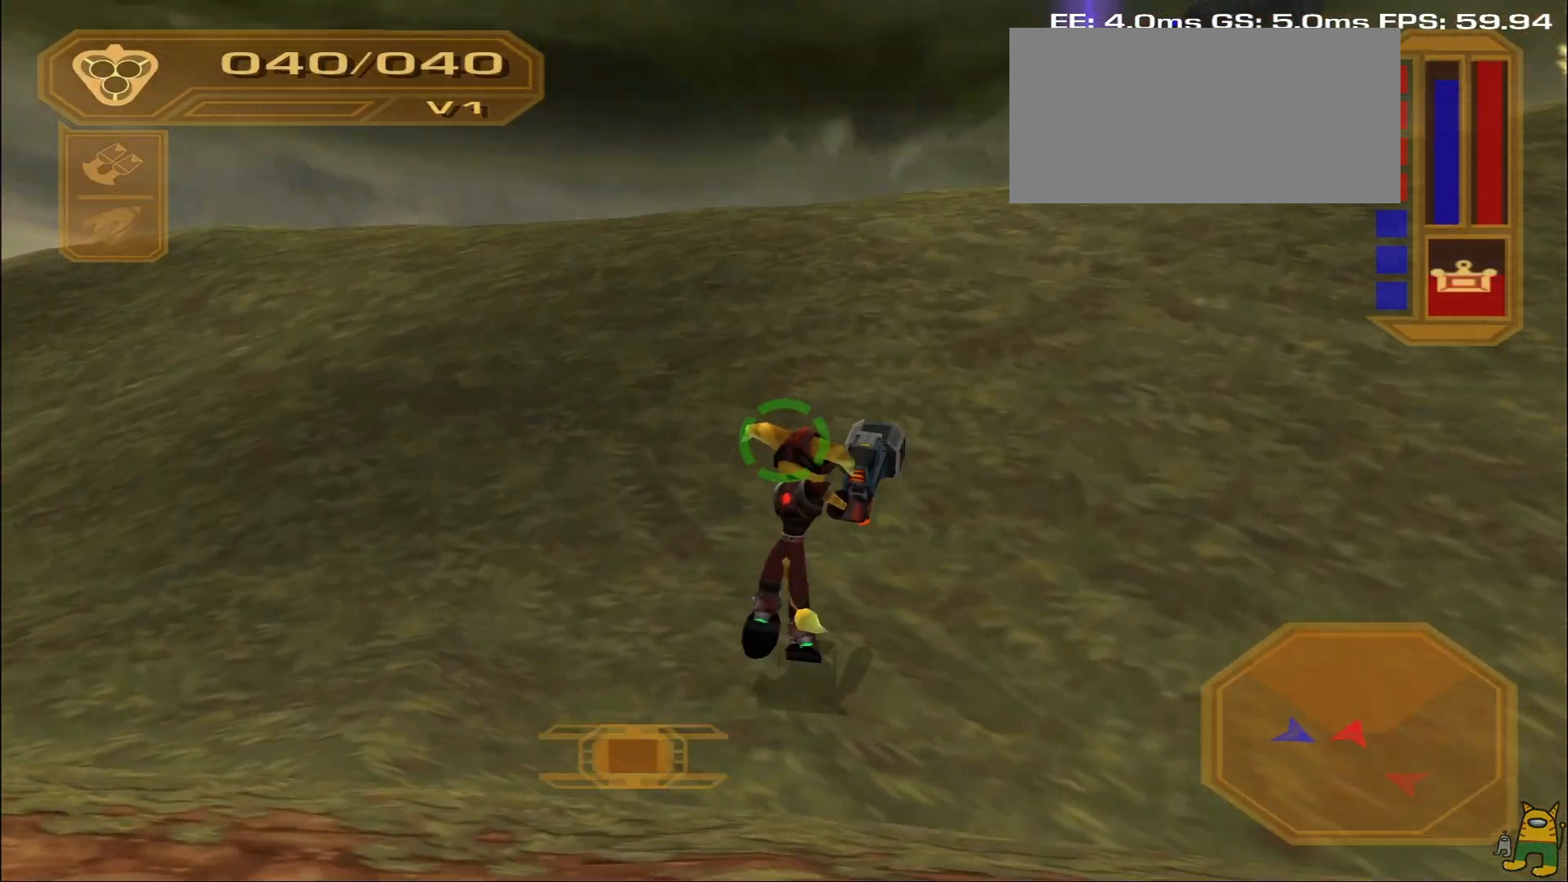
{"dt_ms": 500, "buttons": [], "left_stick": "up", "right_stick": "center", "events": [[200, "CROSS", "down"], [383, "CROSS", "up"]]}
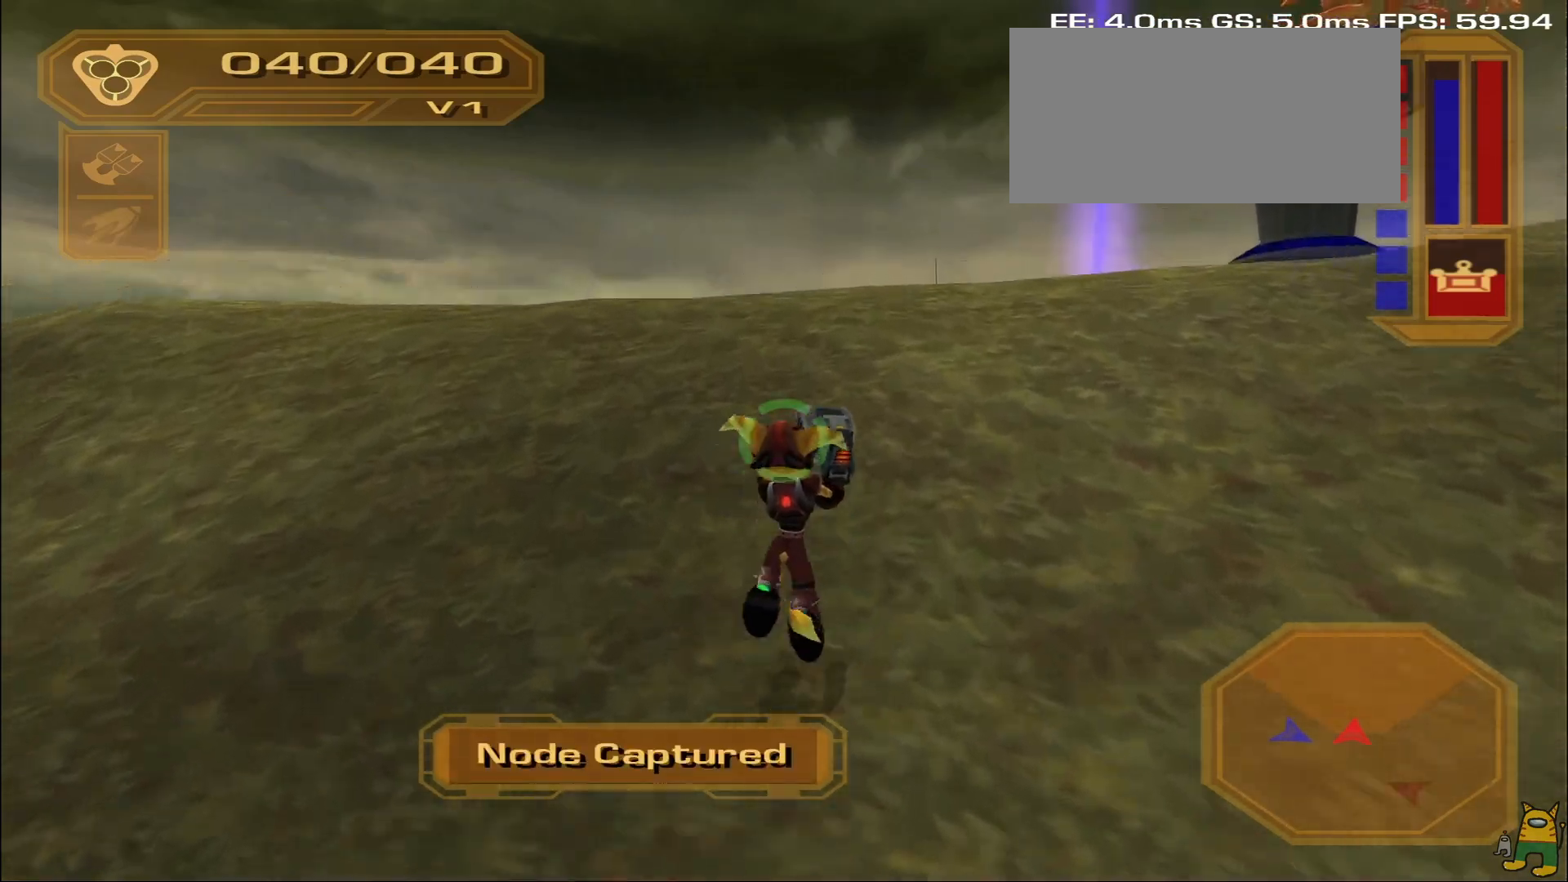
{"dt_ms": 500, "buttons": [], "left_stick": "up", "right_stick": "right", "events": [[17, "CROSS", "down"], [150, "CROSS", "up"], [417, "right_stick", "right"]]}
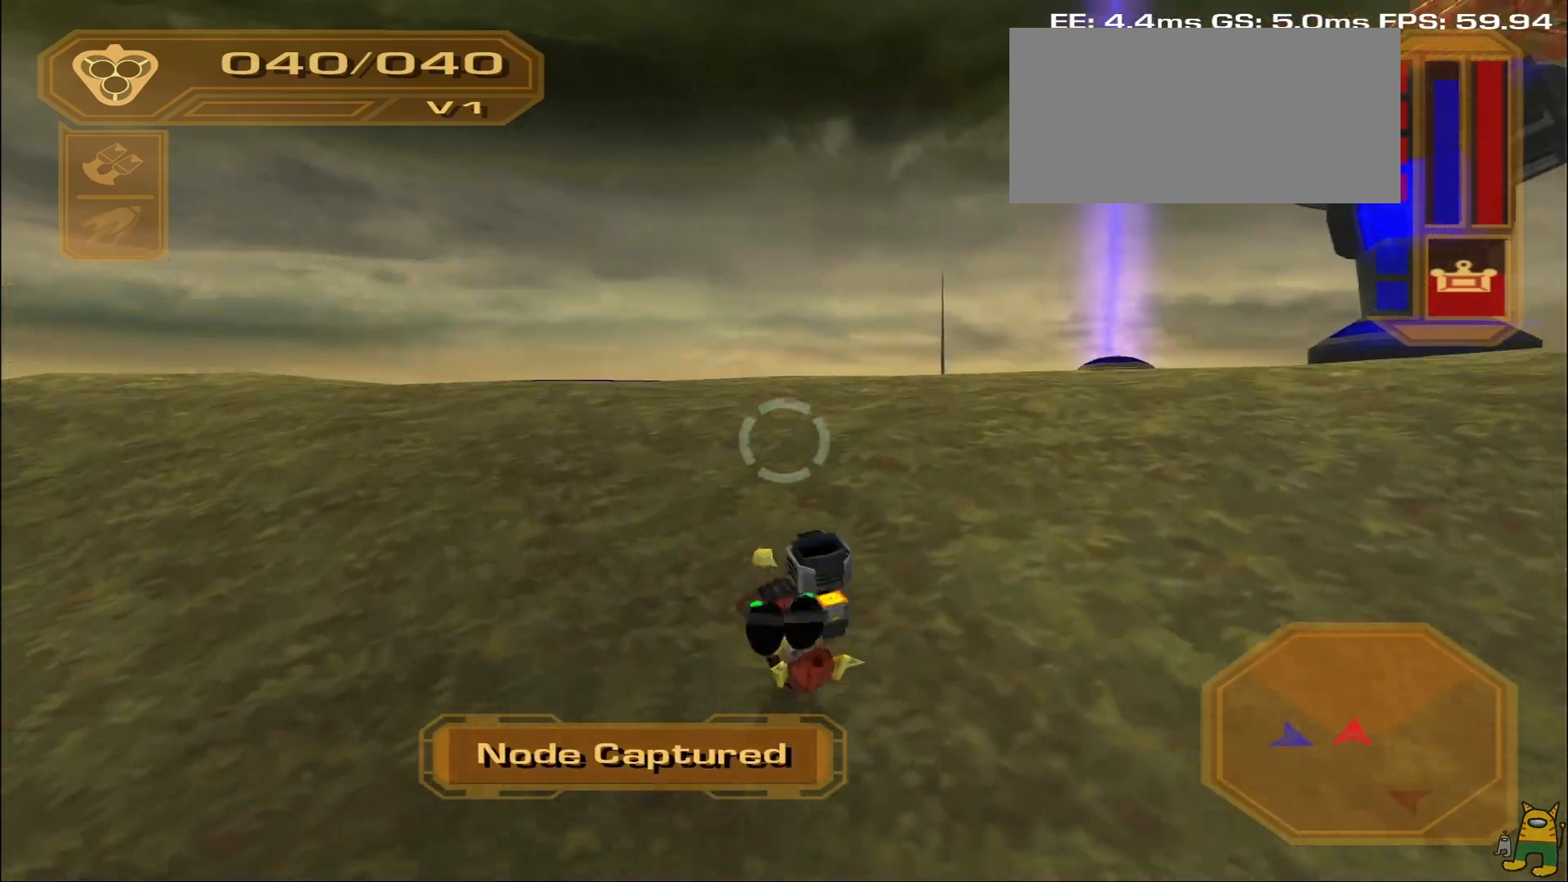
{"dt_ms": 500, "buttons": ["R2"], "left_stick": "up", "right_stick": "center", "events": [[17, "right_stick", "center"], [50, "R2", "down"], [117, "R2", "up"], [283, "R2", "down"]]}
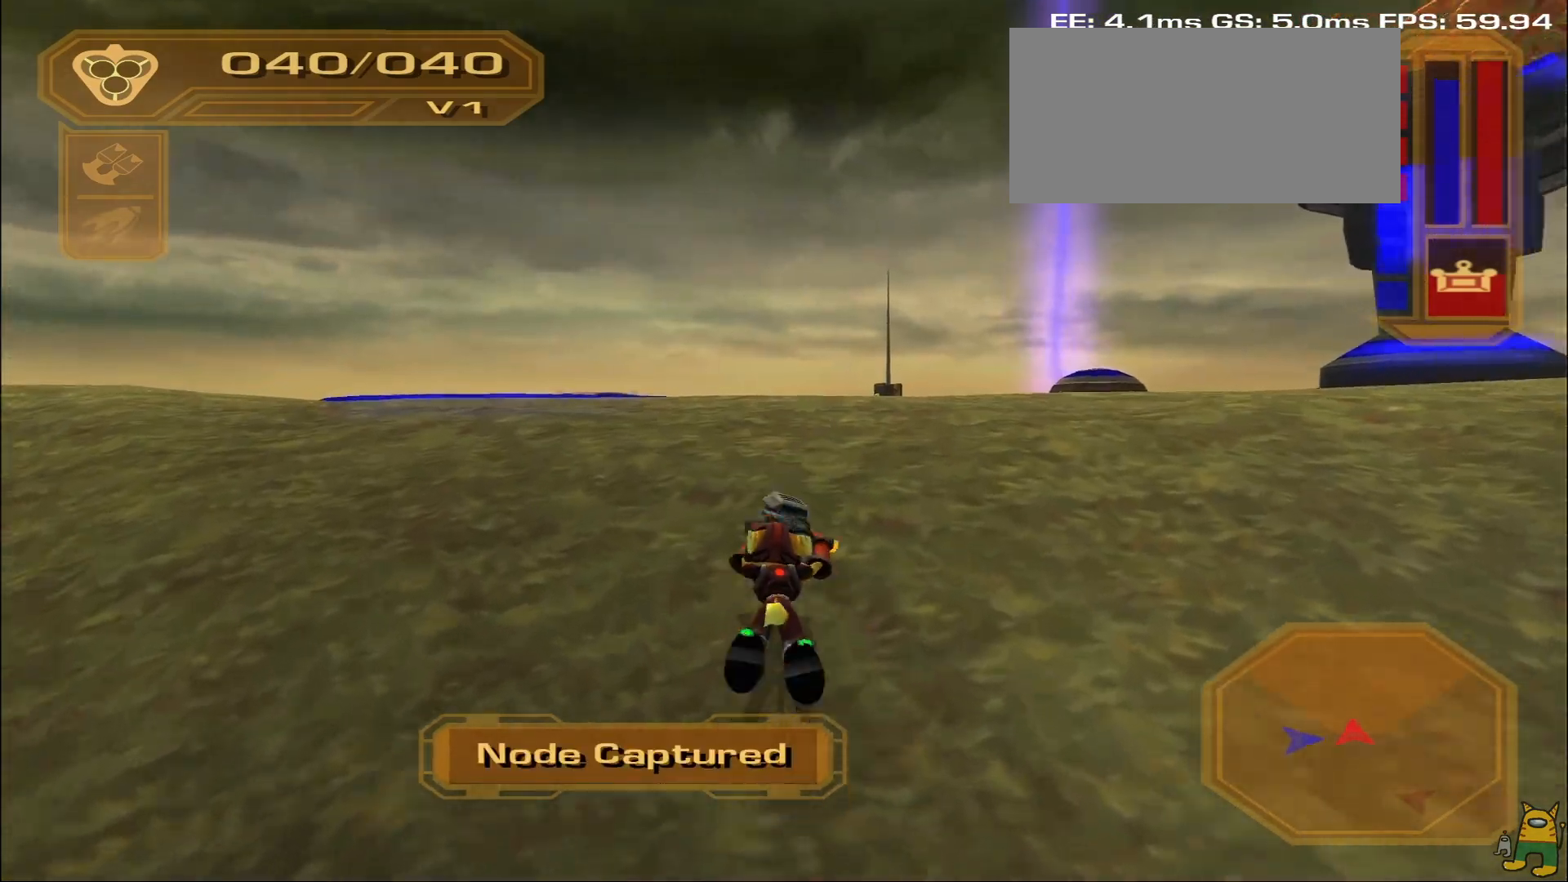
{"dt_ms": 500, "buttons": [], "left_stick": "up-right", "right_stick": "center", "events": [[133, "R2", "up"], [500, "left_stick", "up-right"]]}
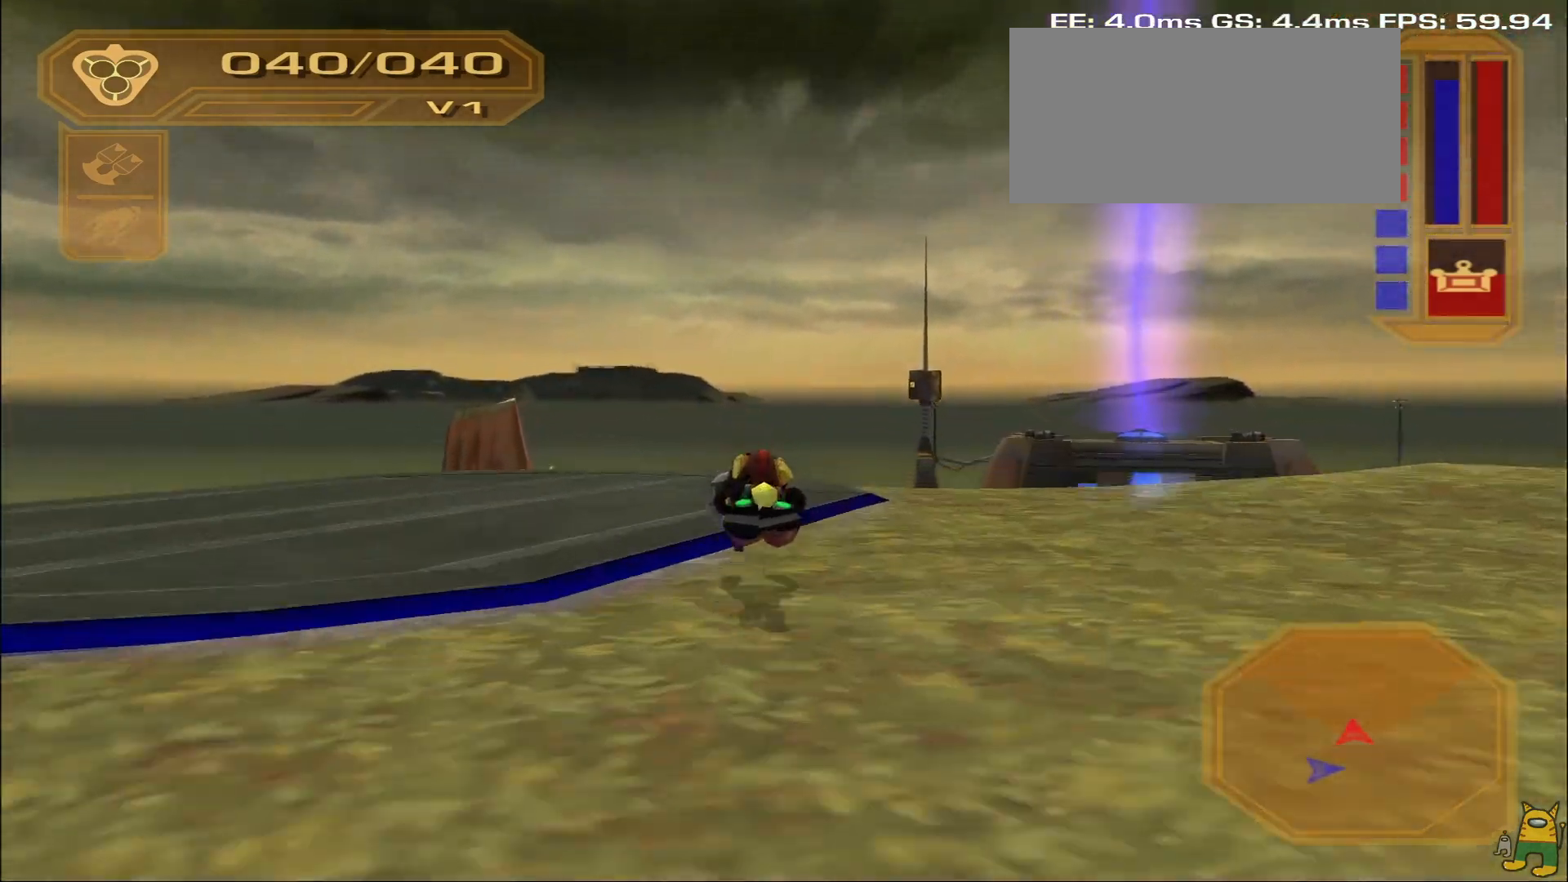
{"dt_ms": 500, "buttons": [], "left_stick": "center", "right_stick": "center", "events": [[200, "left_stick", "center"]]}
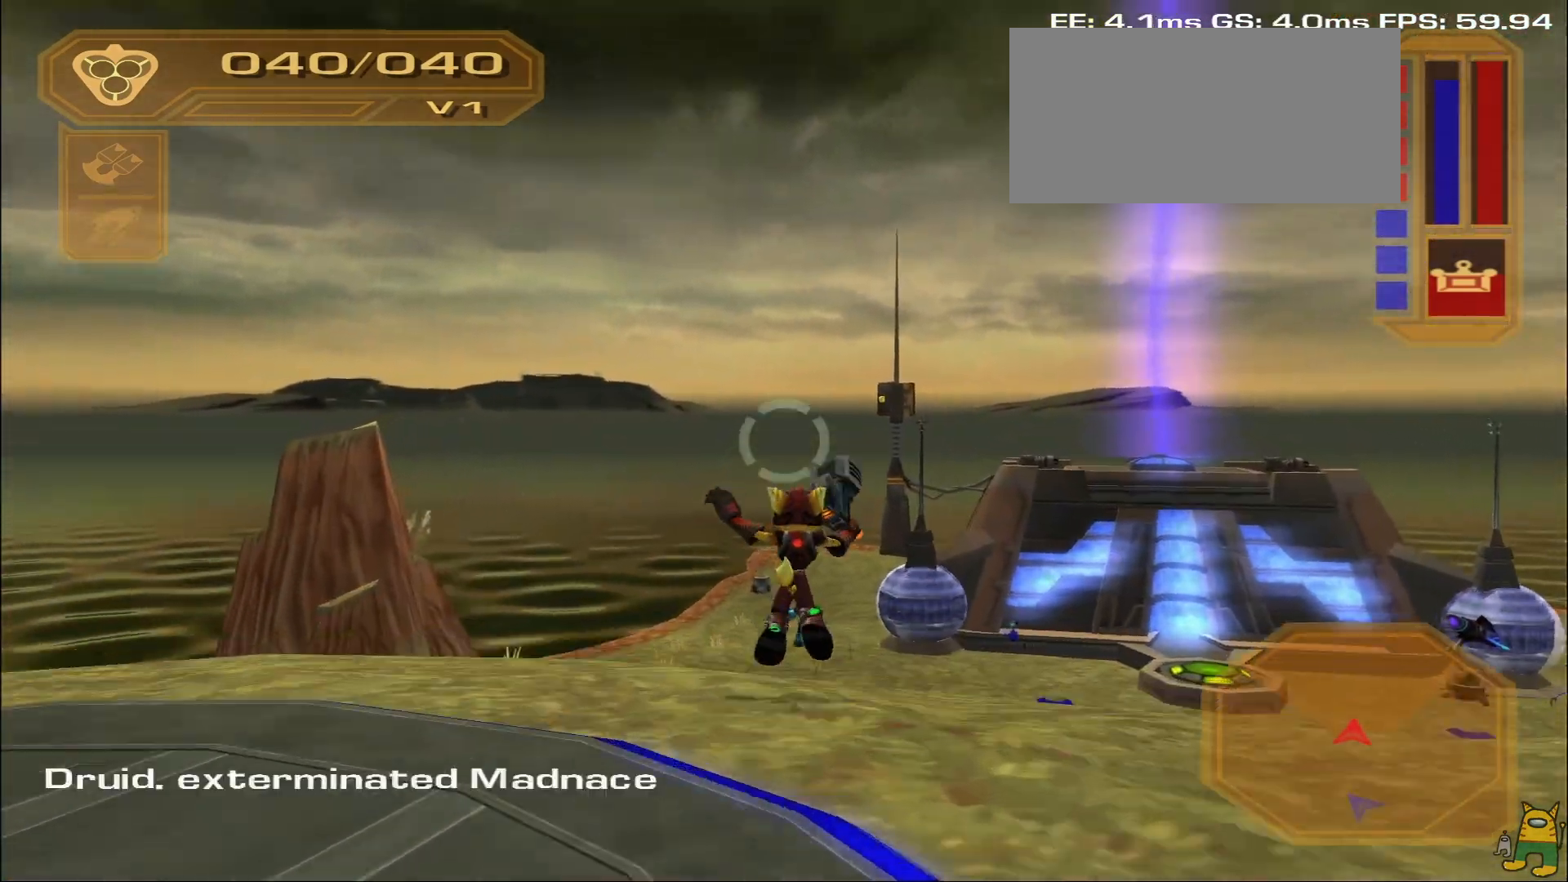
{"dt_ms": 500, "buttons": [], "left_stick": "center", "right_stick": "center", "events": []}
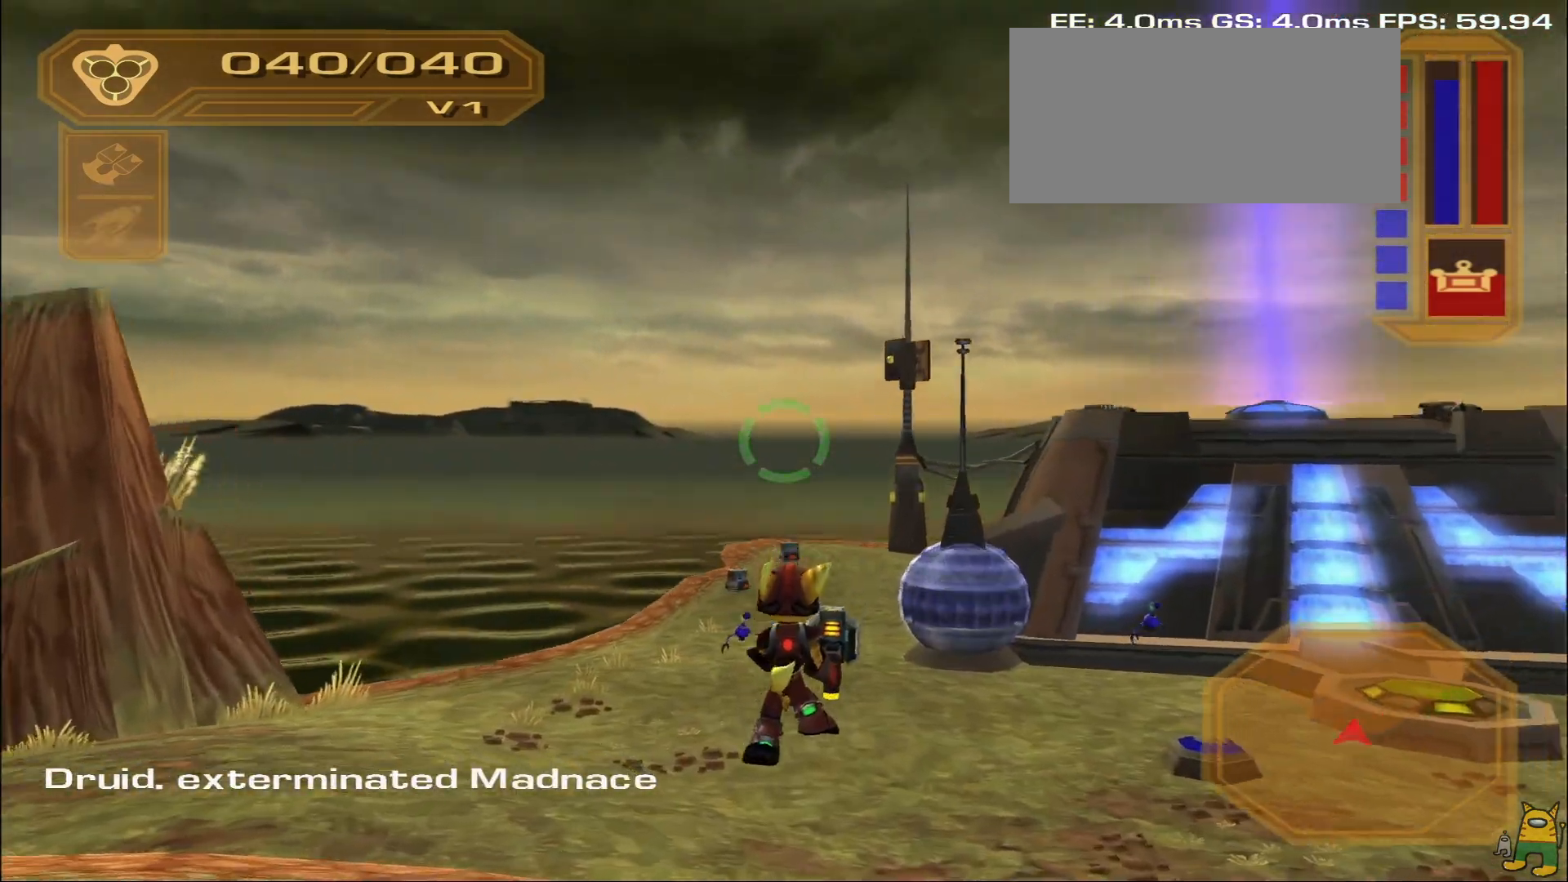
{"dt_ms": 500, "buttons": ["CROSS"], "left_stick": "center", "right_stick": "center", "events": [[267, "CROSS", "down"]]}
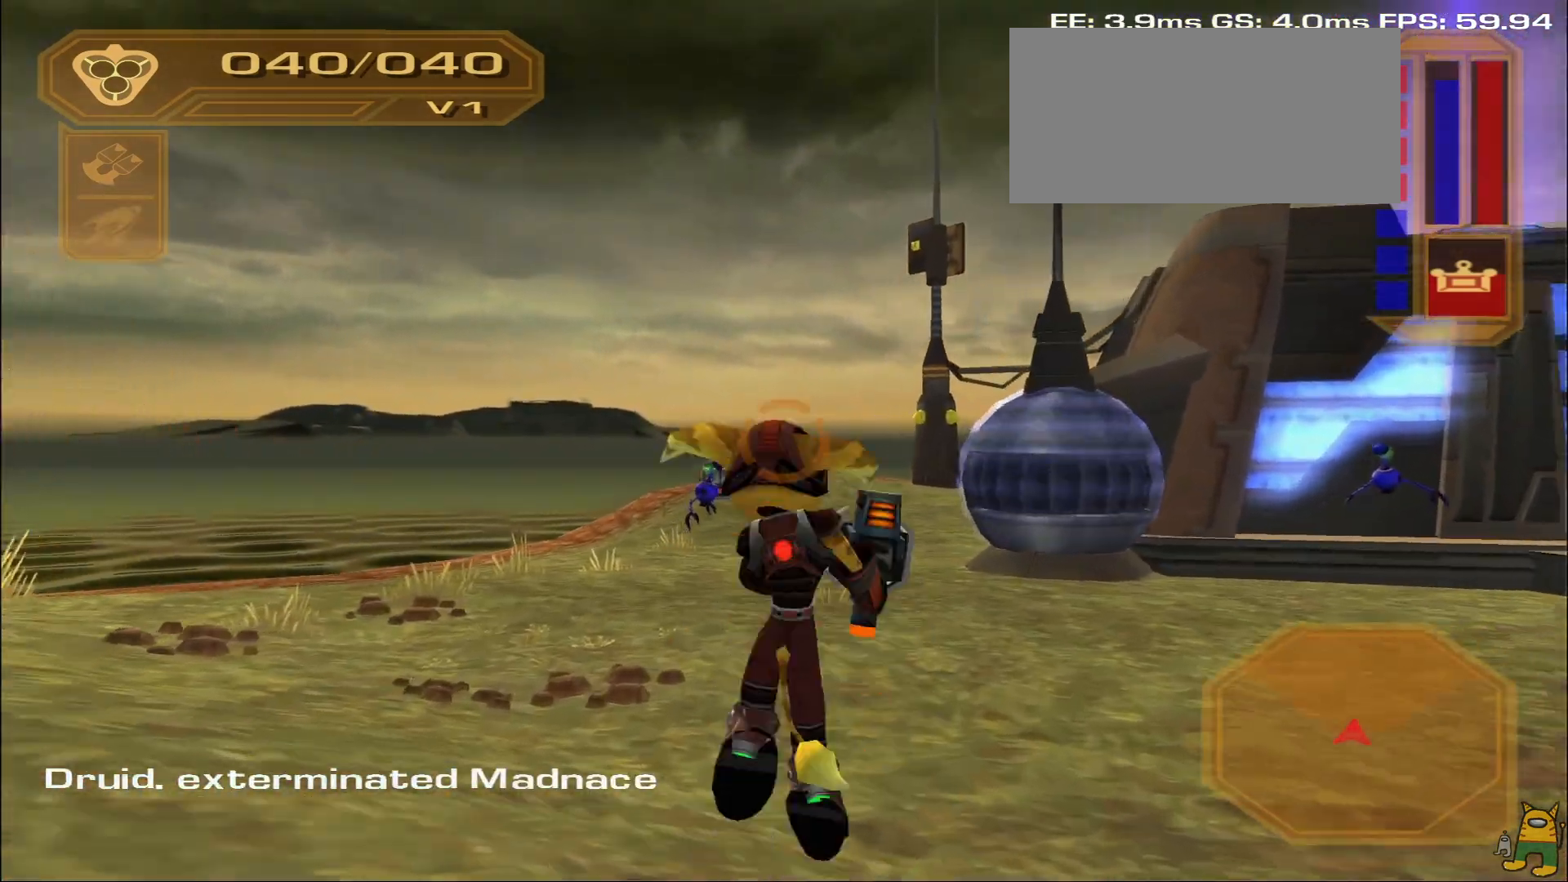
{"dt_ms": 500, "buttons": ["R1"], "left_stick": "left", "right_stick": "center", "events": [[17, "CROSS", "up"], [150, "CROSS", "down"], [233, "CROSS", "up"], [233, "R1", "down"], [467, "left_stick", "left"]]}
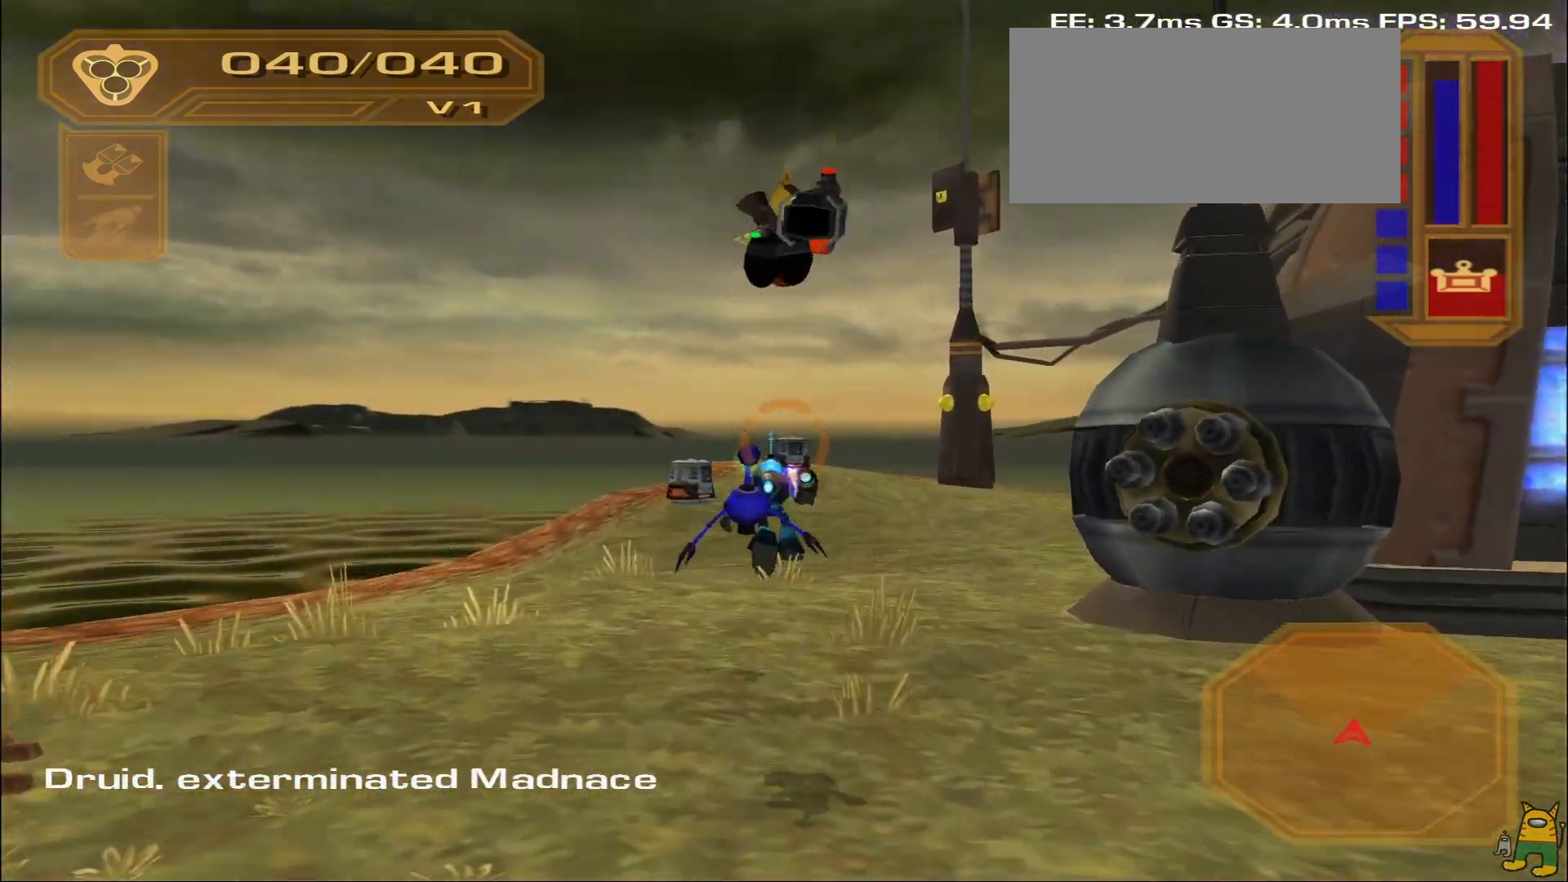
{"dt_ms": 500, "buttons": ["L1", "R1"], "left_stick": "down-right", "right_stick": "center", "events": [[250, "right_stick", "right"], [350, "left_stick", "down"], [417, "left_stick", "down-right"], [483, "L1", "down"], [500, "right_stick", "center"]]}
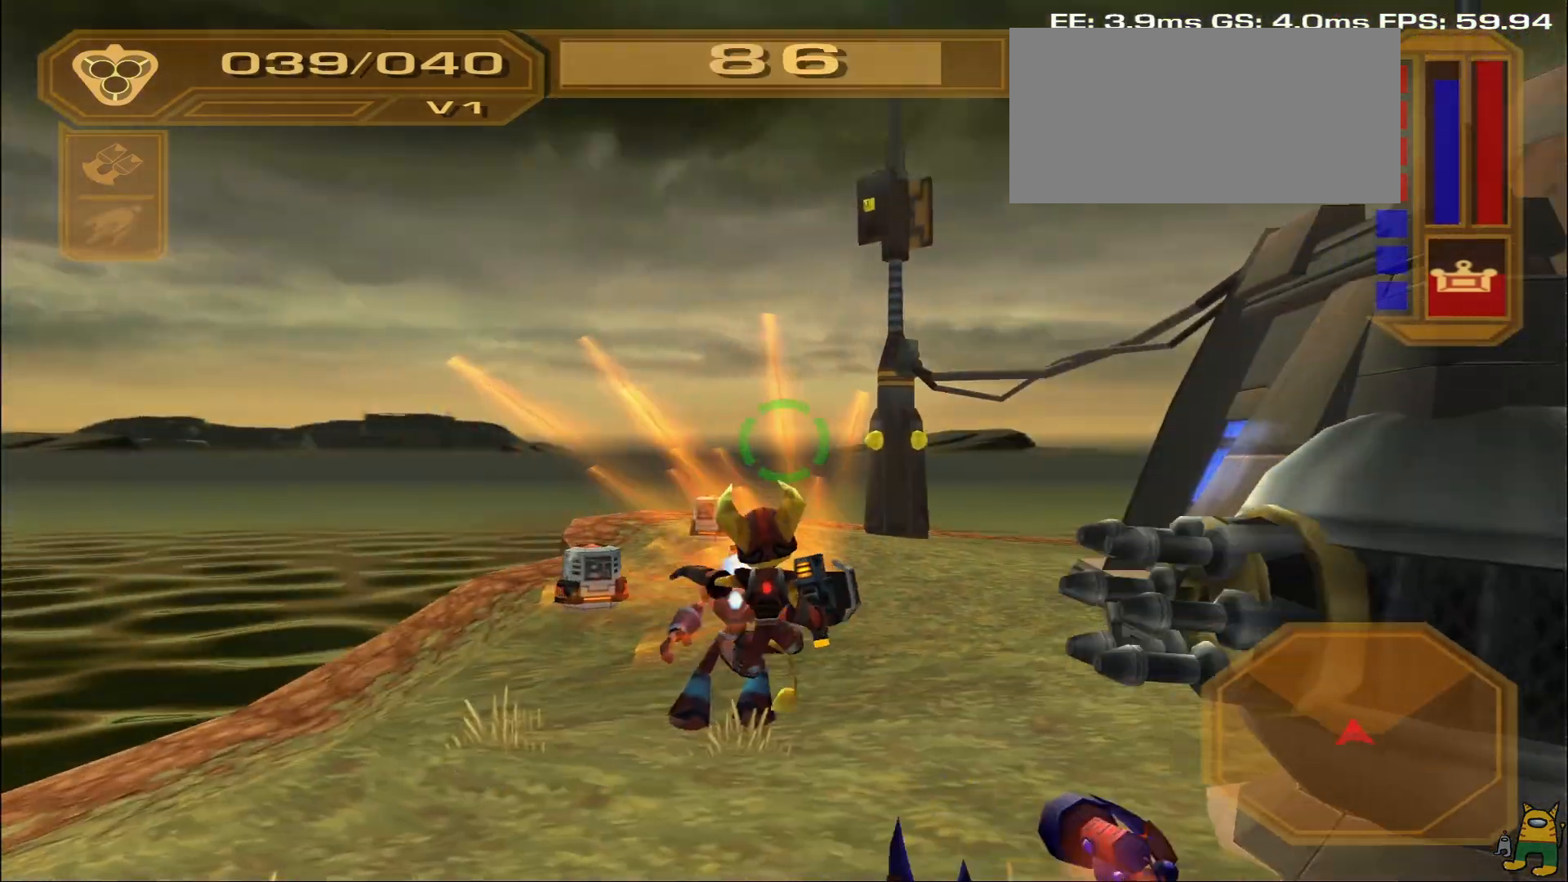
{"dt_ms": 500, "buttons": ["R1"], "left_stick": "right", "right_stick": "down-right", "events": [[50, "left_stick", "right"], [233, "L1", "up"], [283, "L1", "down"], [333, "right_stick", "down-right"], [483, "L1", "up"]]}
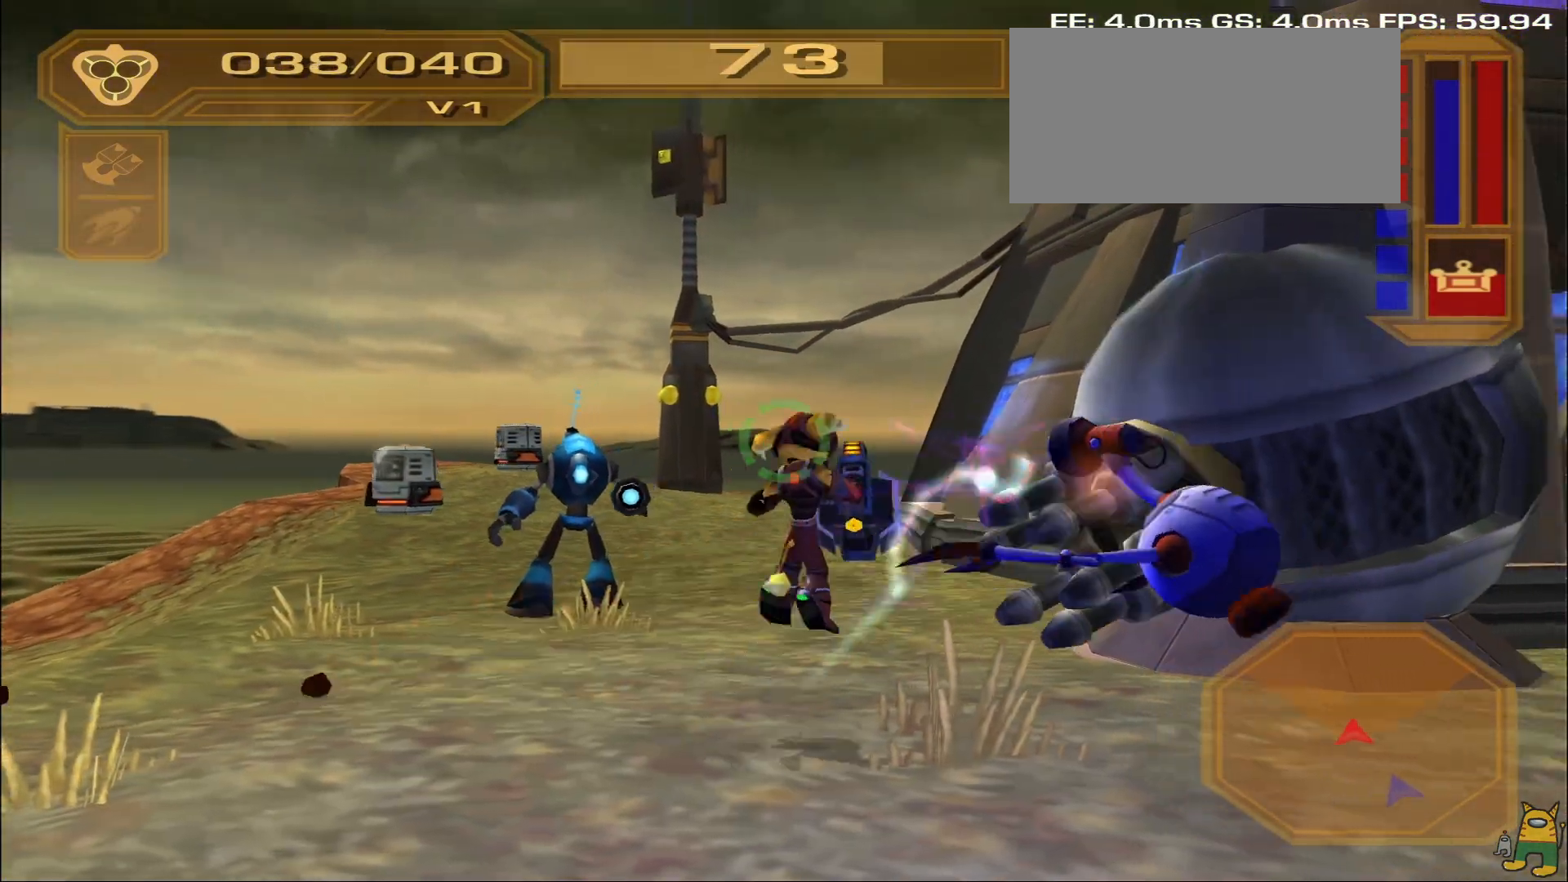
{"dt_ms": 500, "buttons": ["R1"], "left_stick": "right", "right_stick": "center", "events": [[17, "right_stick", "center"]]}
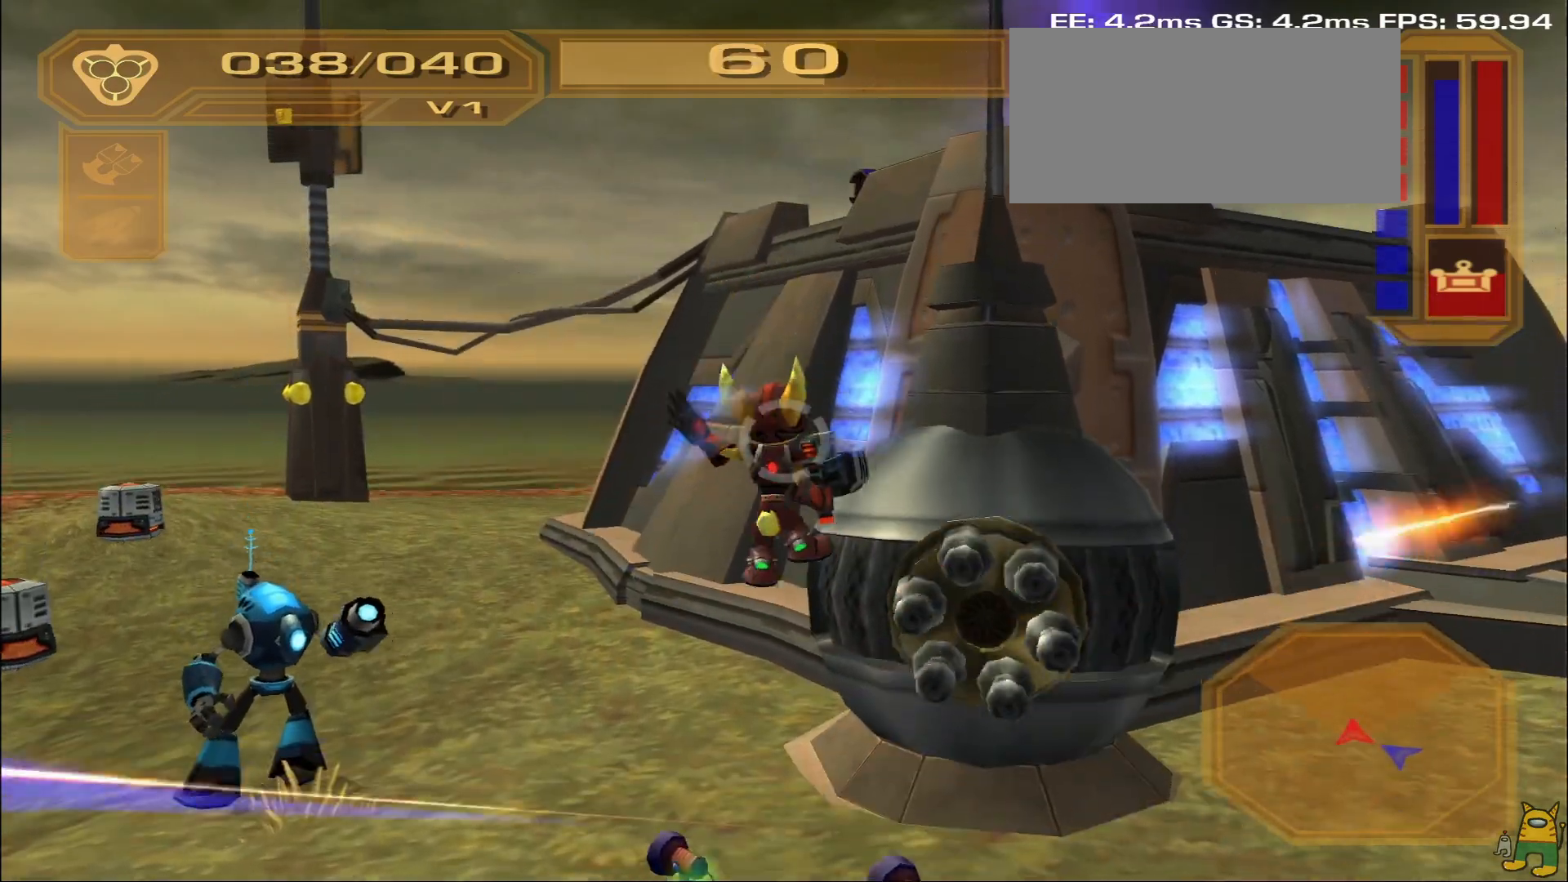
{"dt_ms": 500, "buttons": ["R1"], "left_stick": "left", "right_stick": "center", "events": [[67, "right_stick", "right"], [133, "left_stick", "down"], [250, "right_stick", "center"], [500, "left_stick", "left"]]}
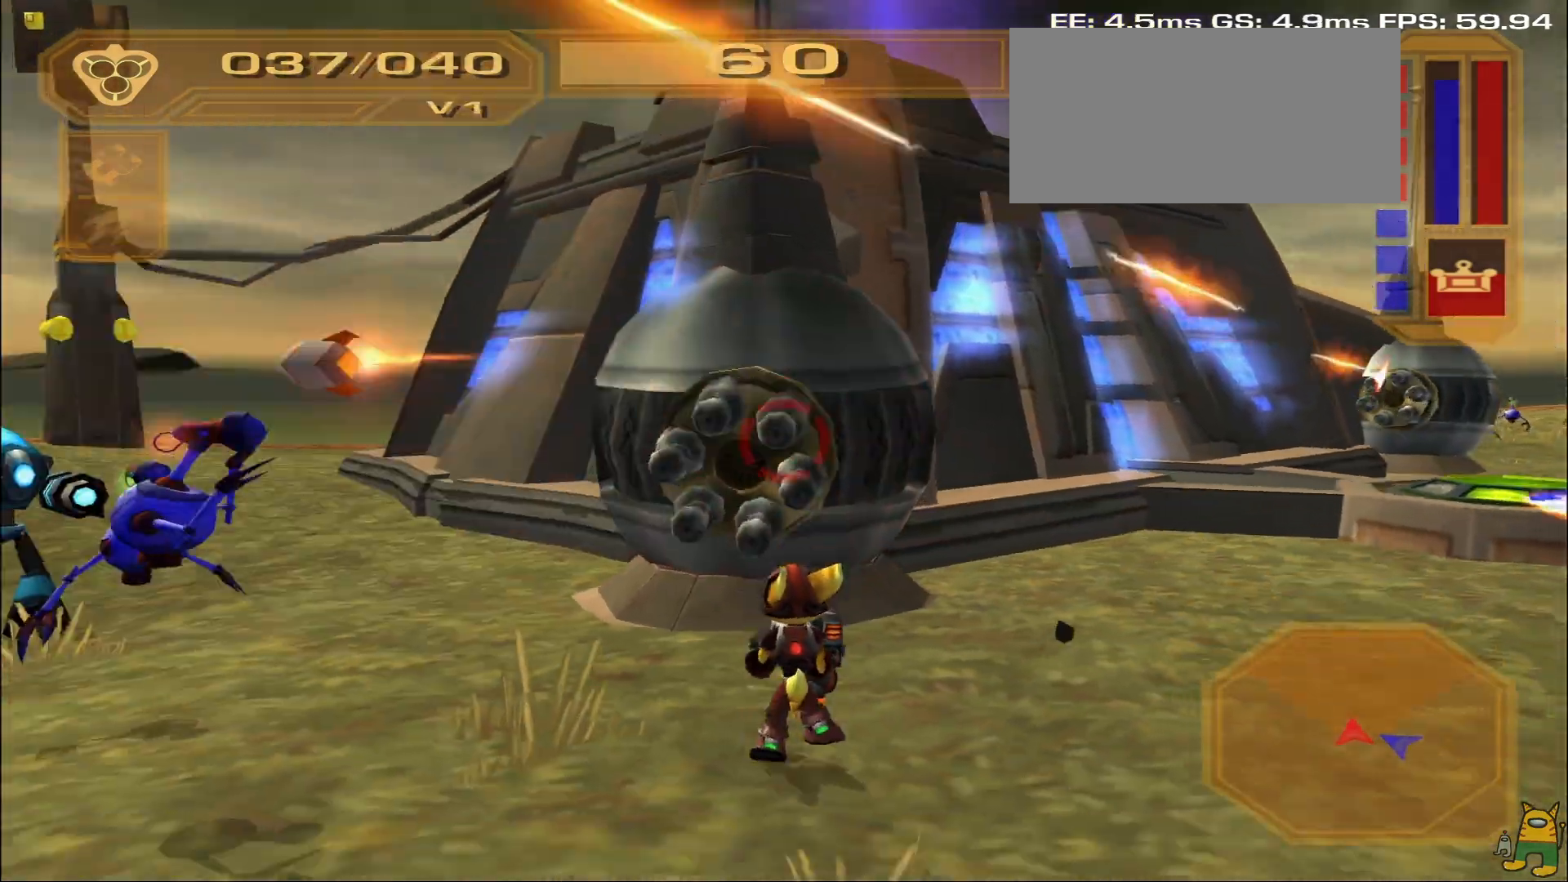
{"dt_ms": 500, "buttons": ["L1", "R1"], "left_stick": "center", "right_stick": "center"}
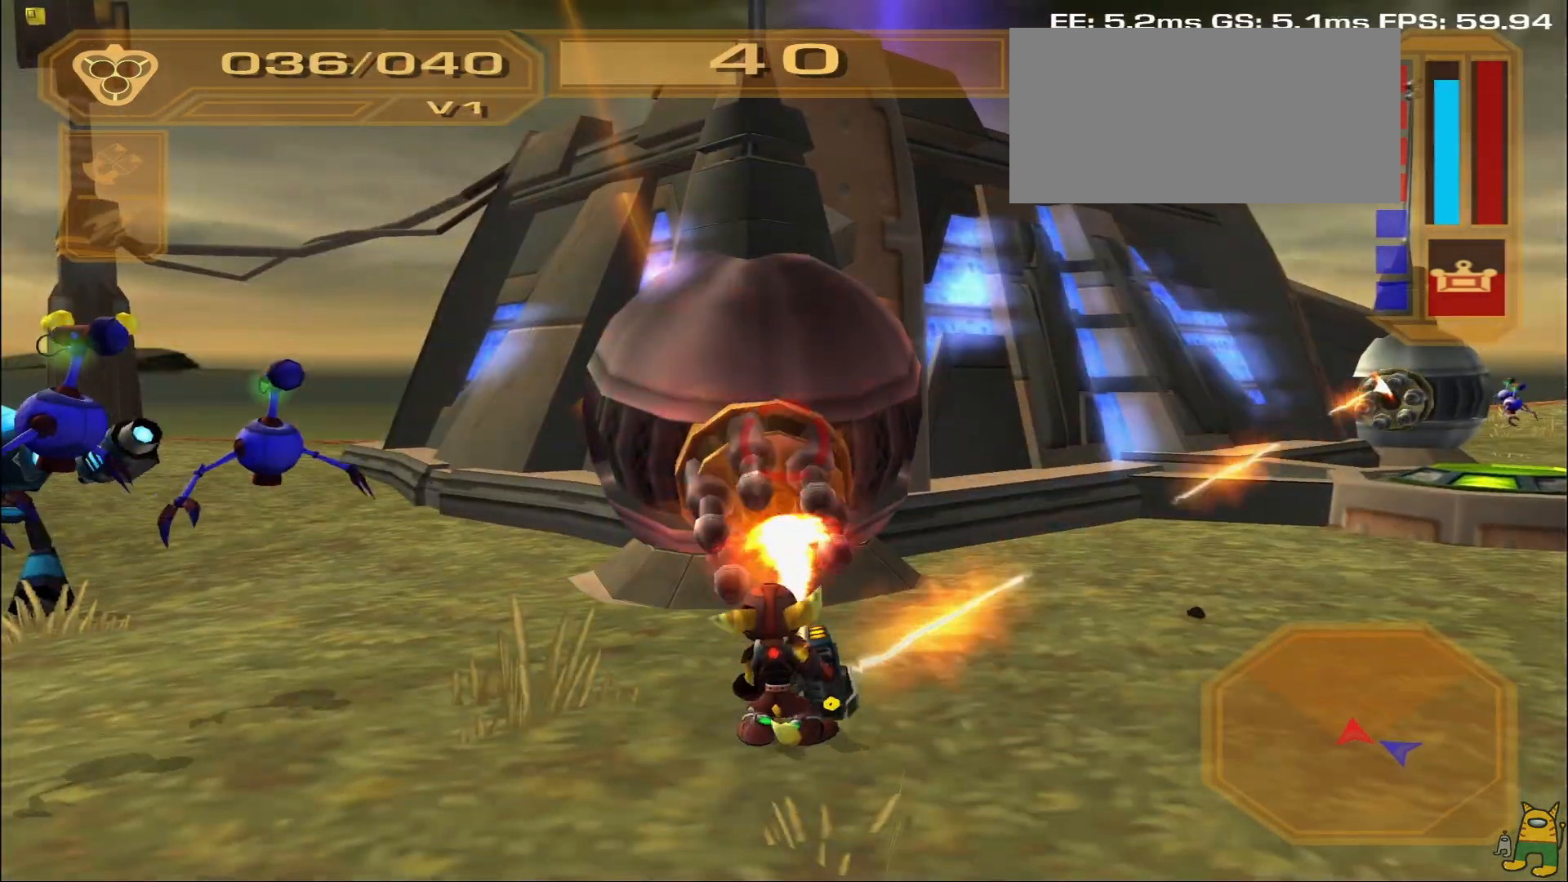
{"dt_ms": 500, "buttons": ["R1"], "left_stick": "right", "right_stick": "center", "events": [[33, "left_stick", "right"], [200, "L1", "up"], [233, "right_stick", "left"], [417, "right_stick", "center"]]}
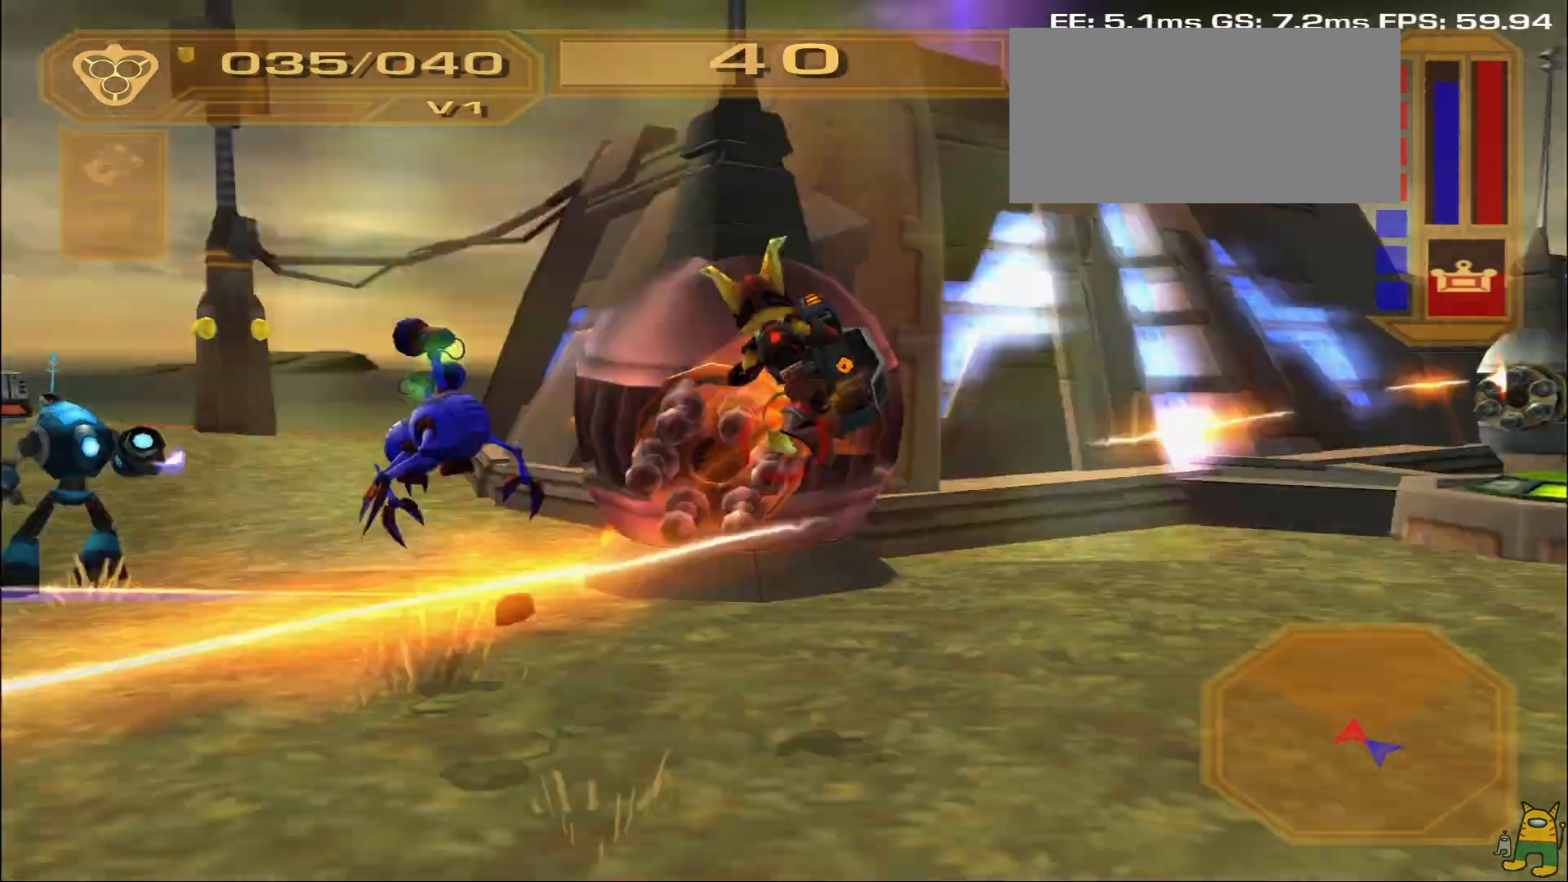
{"dt_ms": 500, "buttons": ["R1"], "left_stick": "left", "right_stick": "left", "events": [[117, "left_stick", "left"], [417, "right_stick", "left"]]}
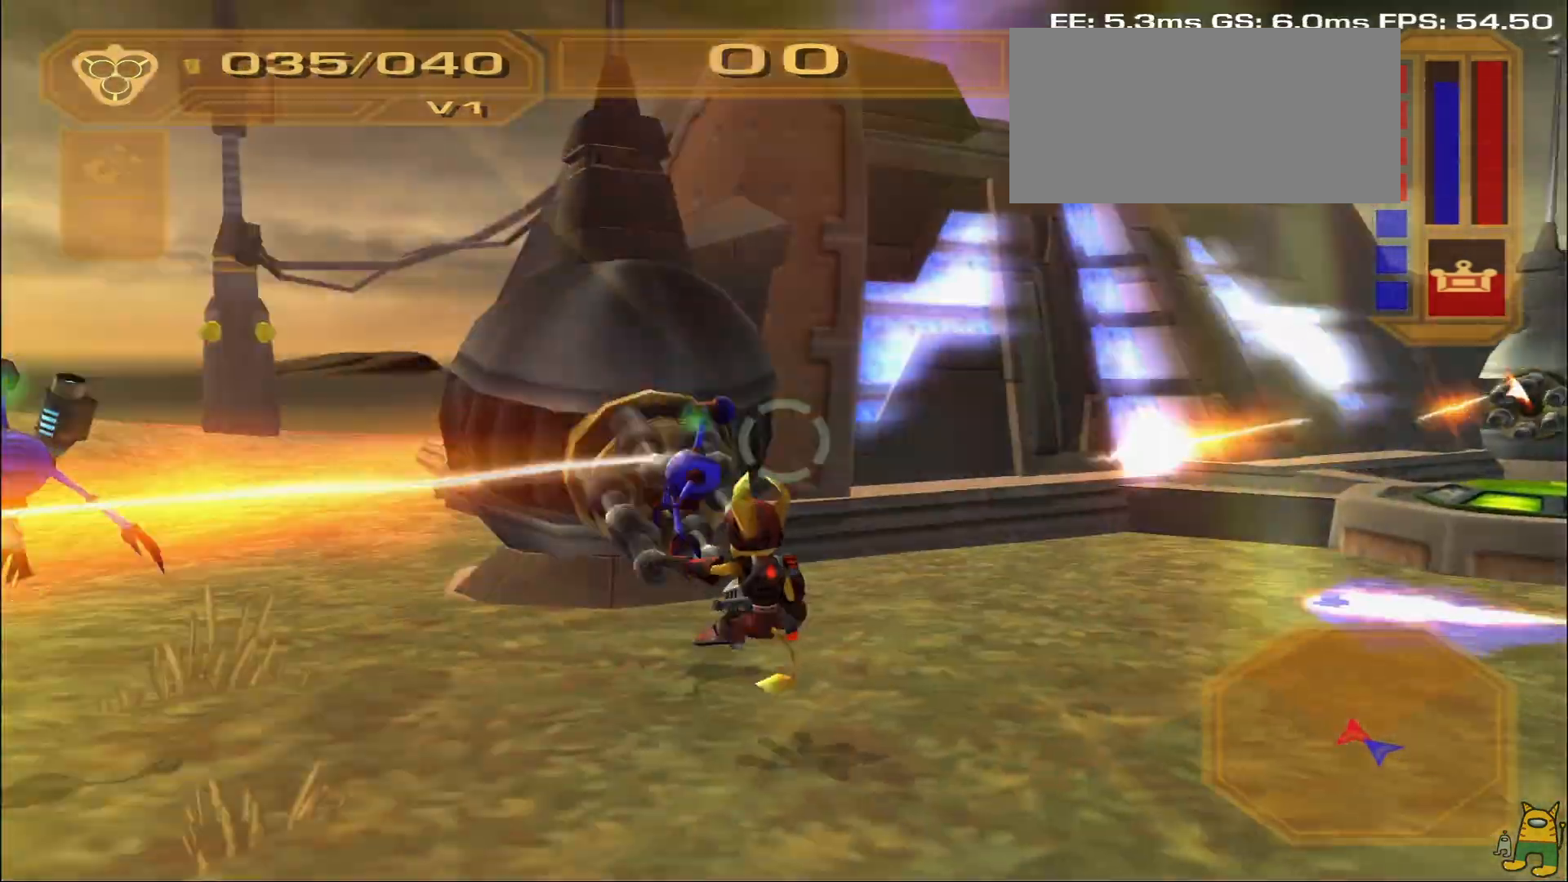
{"dt_ms": 1000, "buttons": [], "left_stick": "center", "right_stick": "center"}
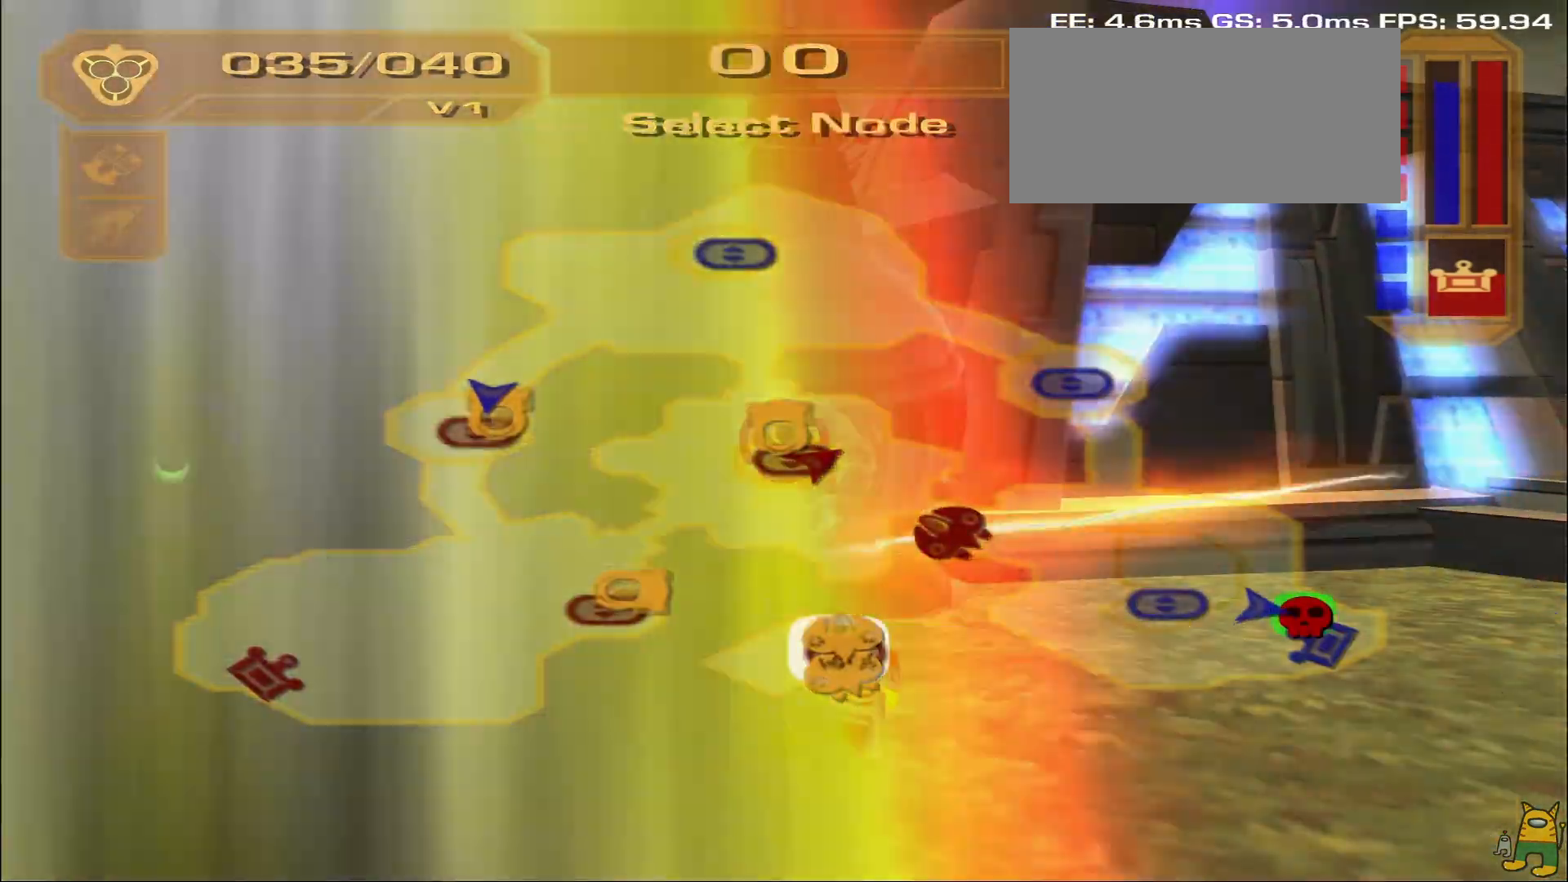
{"dt_ms": 500, "buttons": [], "left_stick": "center", "right_stick": "center", "events": []}
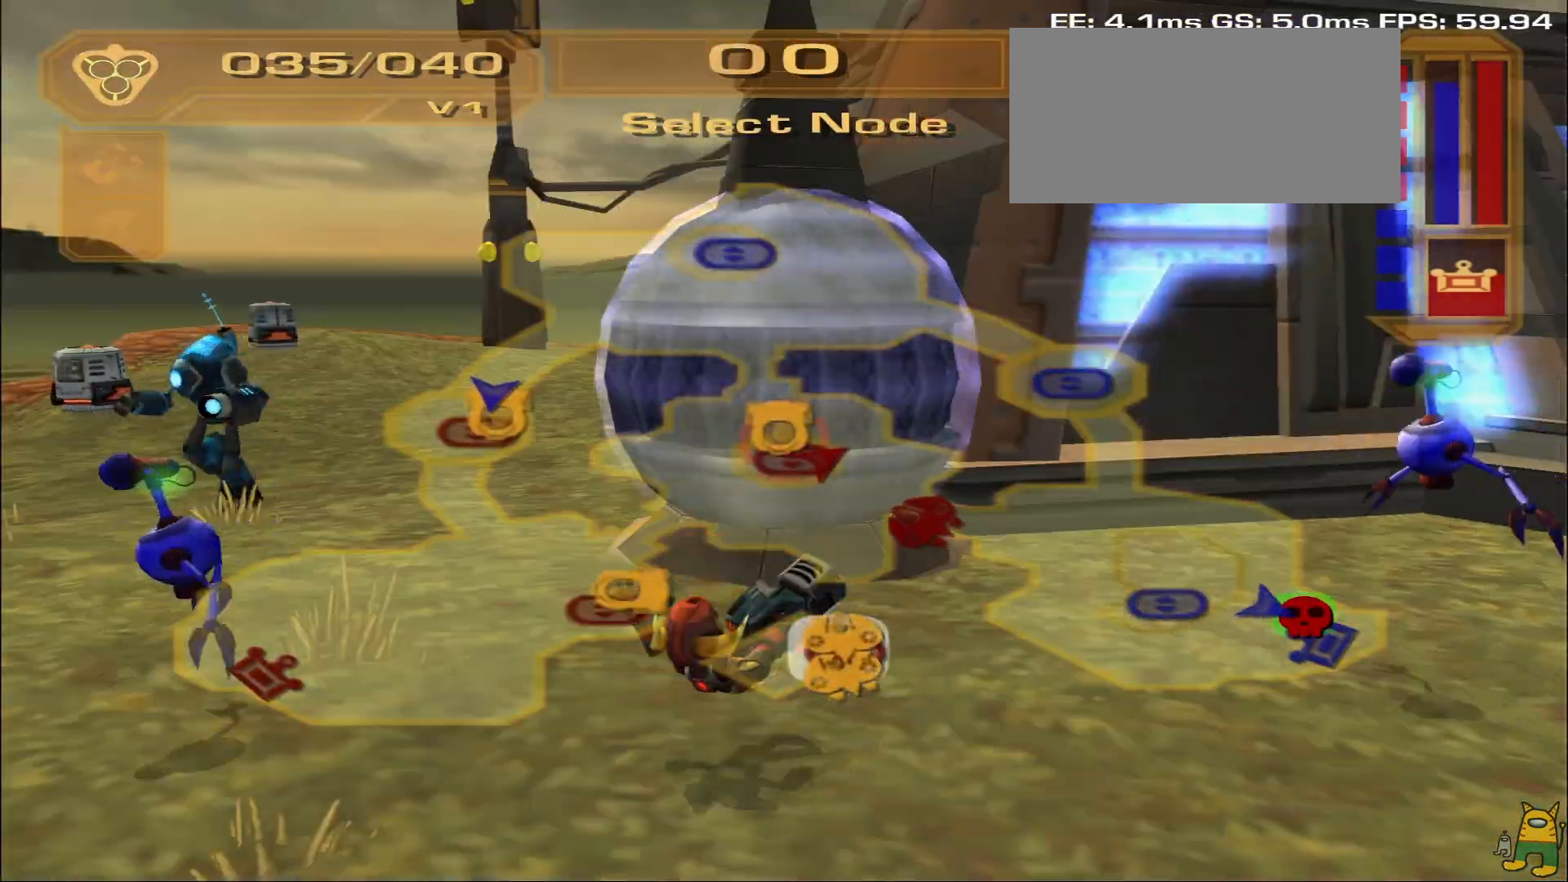
{"dt_ms": 500, "buttons": [], "left_stick": "center", "right_stick": "center", "events": []}
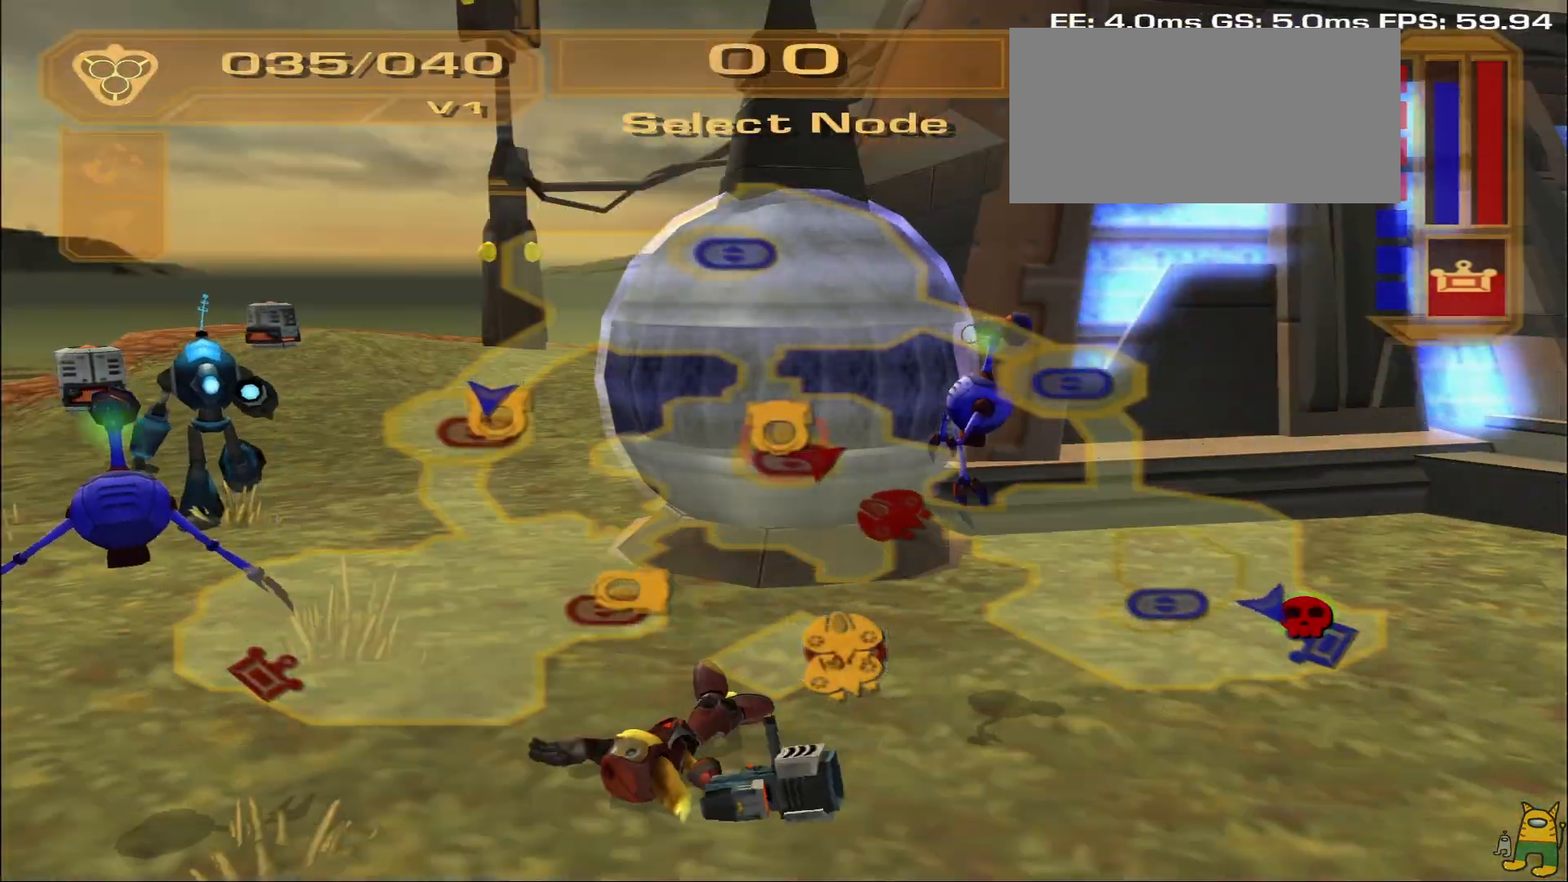
{"dt_ms": 500, "buttons": [], "left_stick": "center", "right_stick": "center", "events": []}
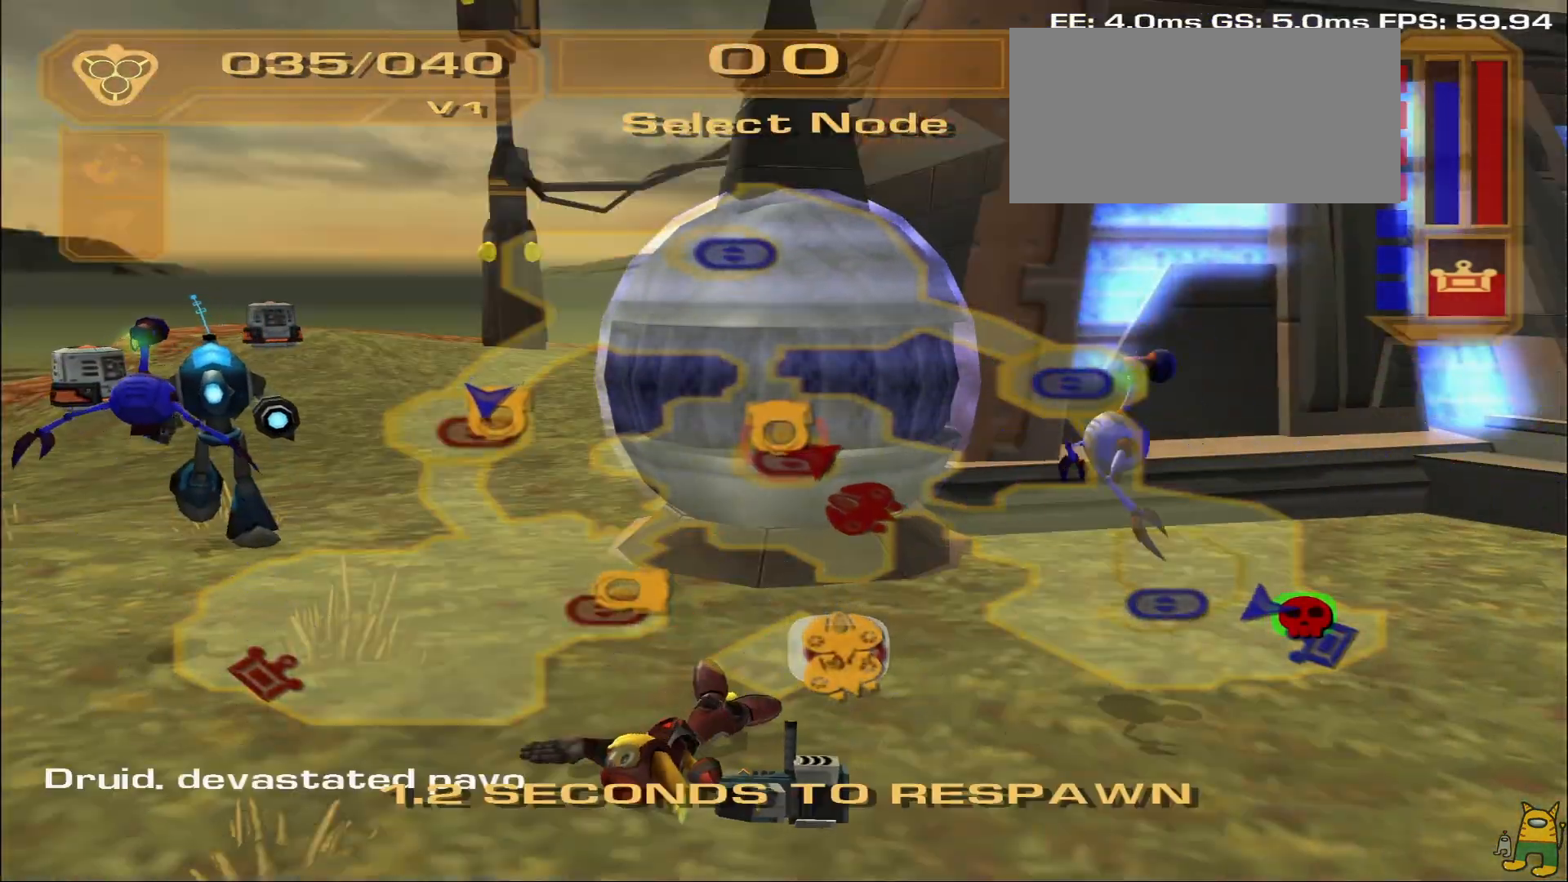
{"dt_ms": 500, "buttons": [], "left_stick": "center", "right_stick": "center", "events": []}
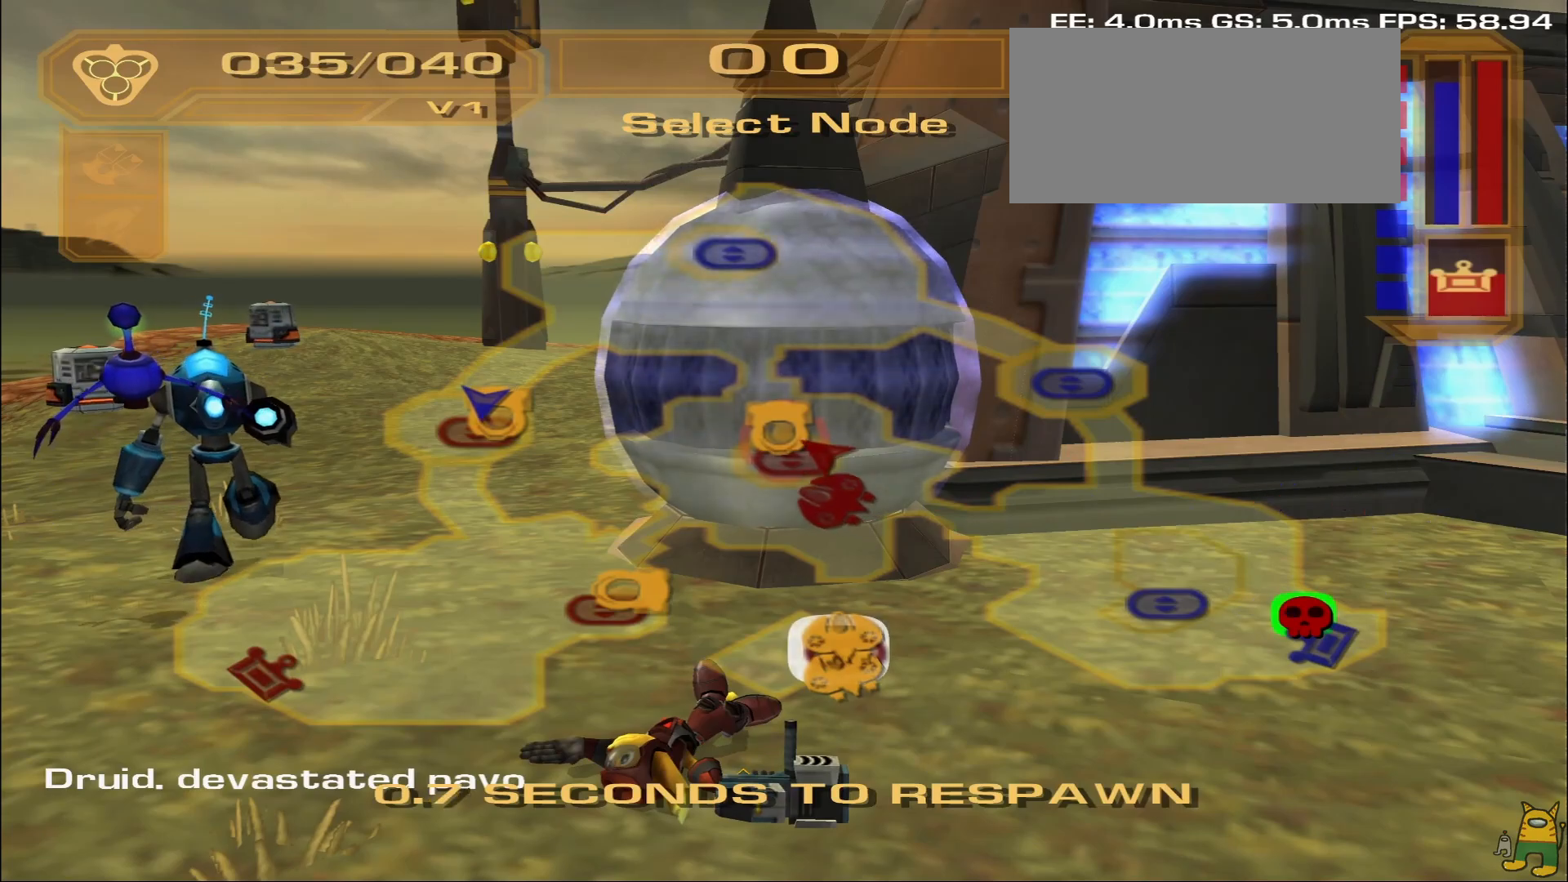
{"dt_ms": 500, "buttons": [], "left_stick": "center", "right_stick": "center", "events": []}